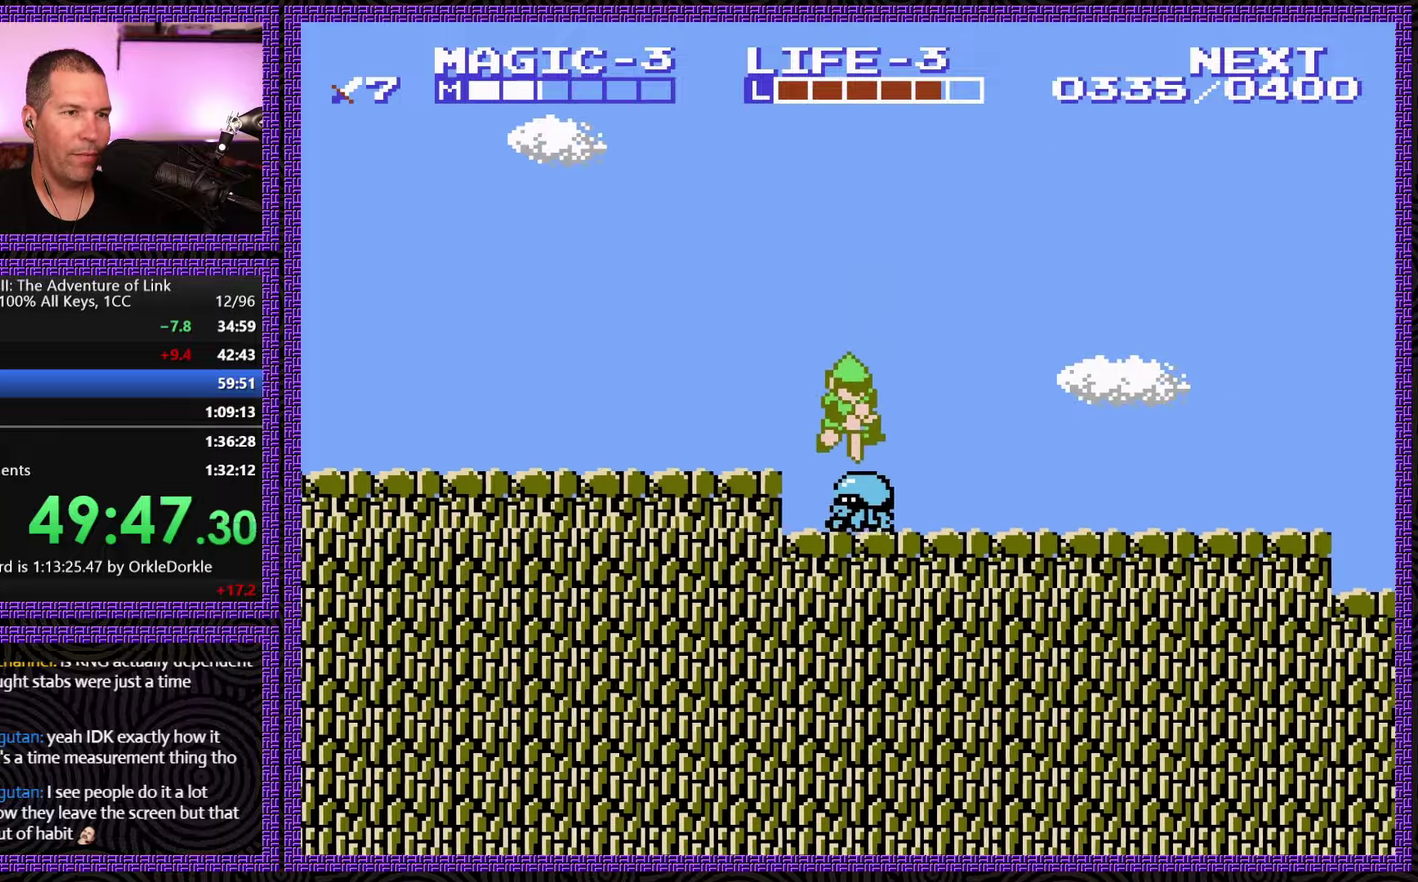
Gameplay with a controller (Nintendo layout); each line is a JSON object with the inputs held at the frame after it. "events" lists button and stick changes between this image and that frame as [ms after this image, input, new state], when the widget could be followed in between. Not read: L3 R3.
{"buttons": ["DPAD_RIGHT"], "events": [[117, "DPAD_DOWN", "up"]]}
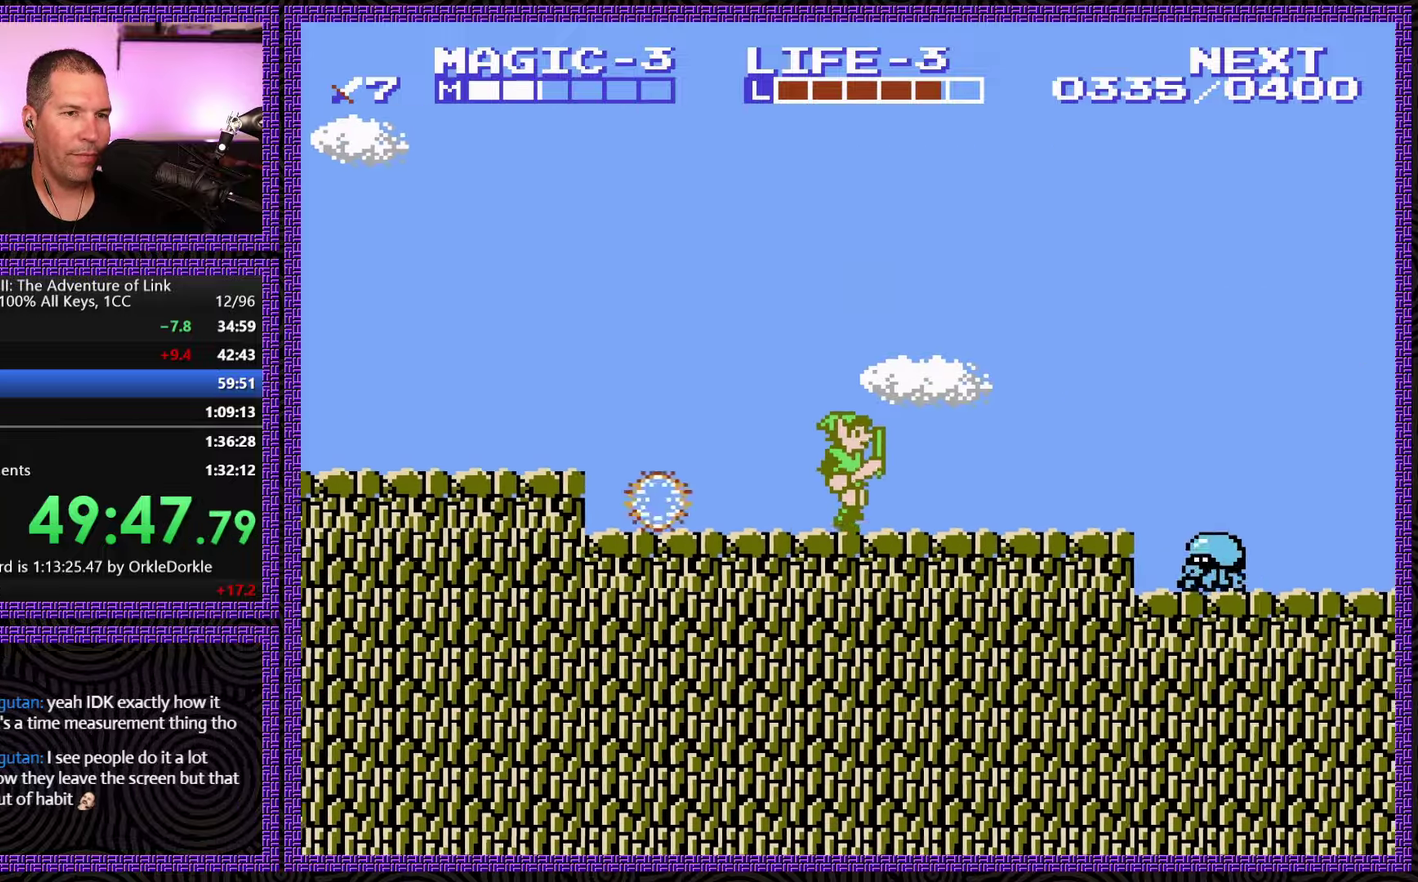
{"buttons": ["A", "DPAD_DOWN", "DPAD_RIGHT"], "events": [[350, "A", "down"], [483, "DPAD_DOWN", "down"]]}
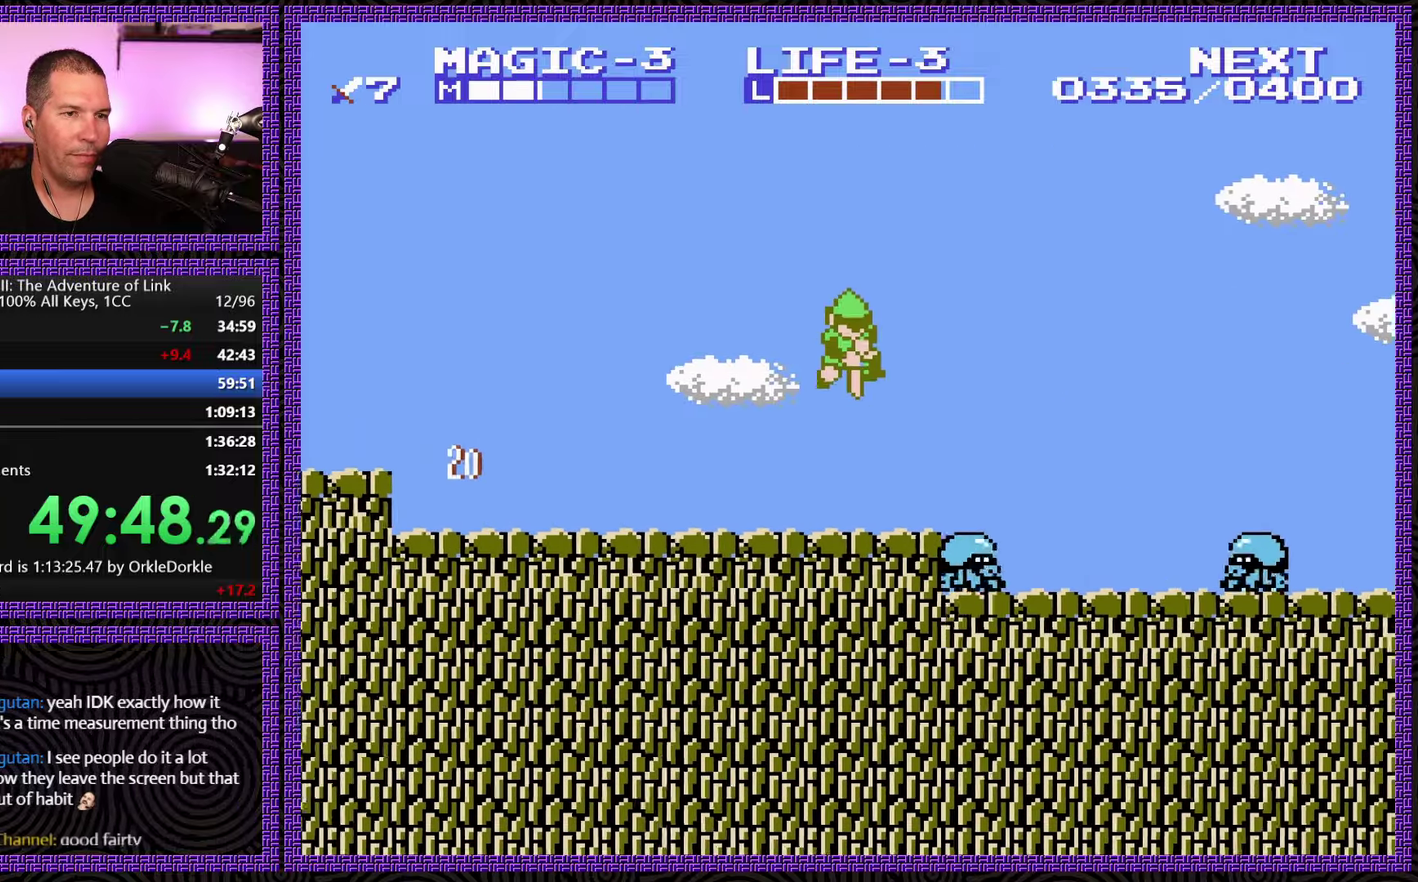
{"buttons": ["DPAD_DOWN"], "events": [[17, "A", "up"], [50, "DPAD_RIGHT", "up"], [300, "DPAD_RIGHT", "down"], [500, "DPAD_RIGHT", "up"]]}
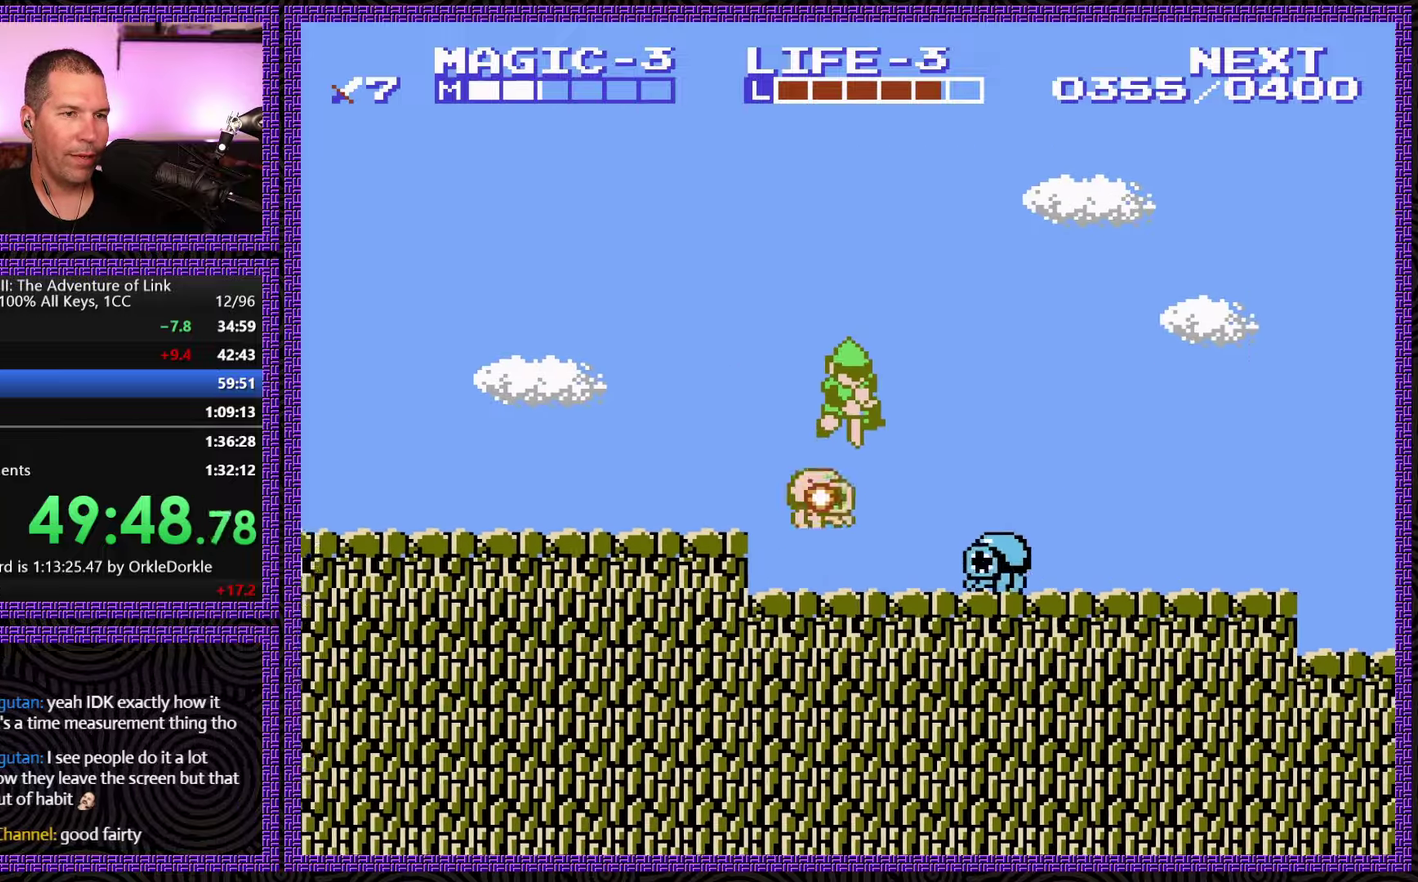
{"buttons": ["DPAD_RIGHT"], "events": [[183, "B", "down"], [383, "B", "up"], [383, "DPAD_RIGHT", "down"], [433, "DPAD_DOWN", "up"]]}
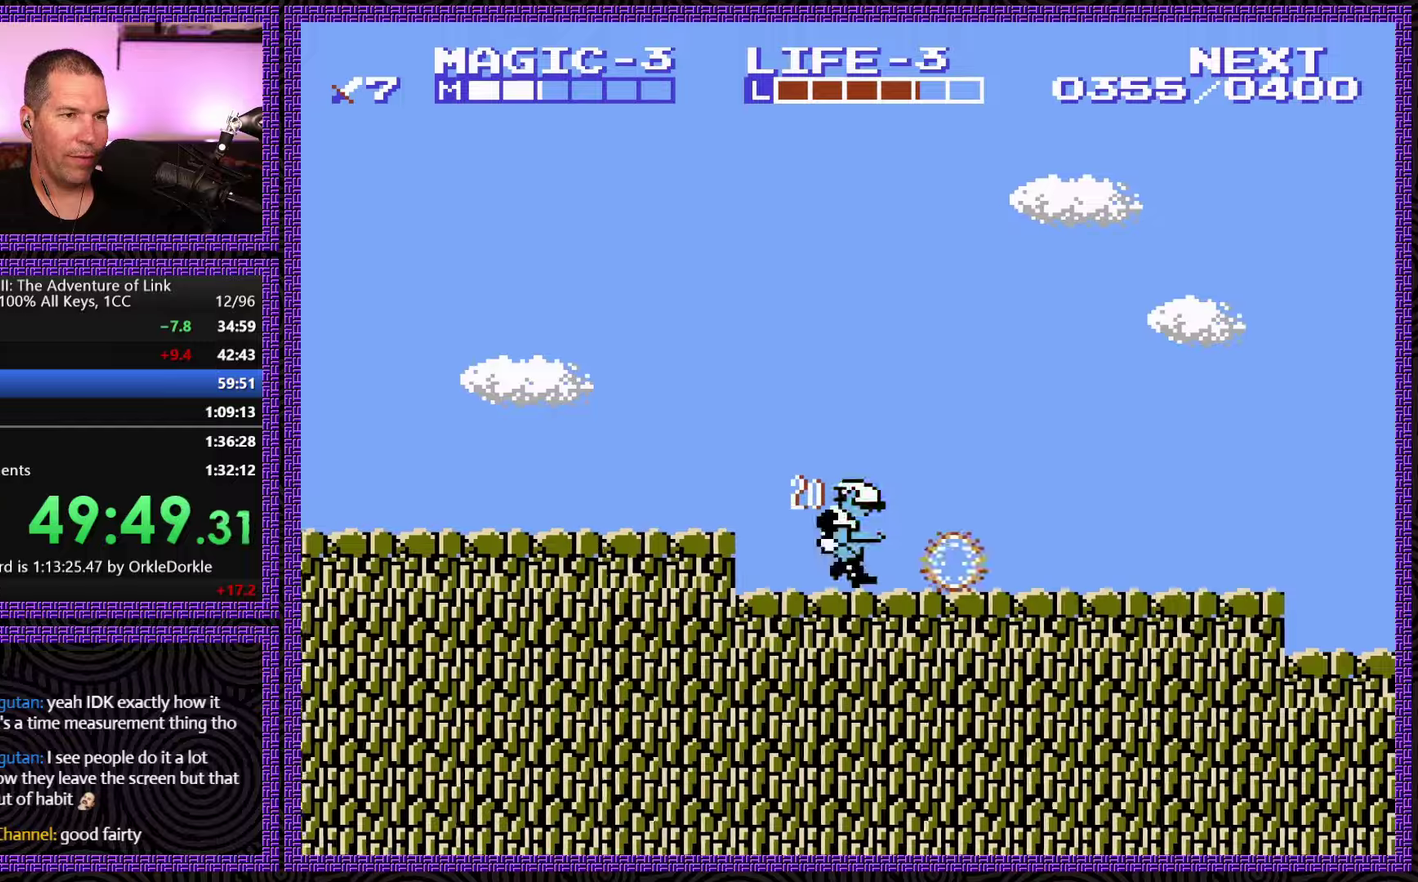
{"buttons": ["DPAD_RIGHT"], "events": []}
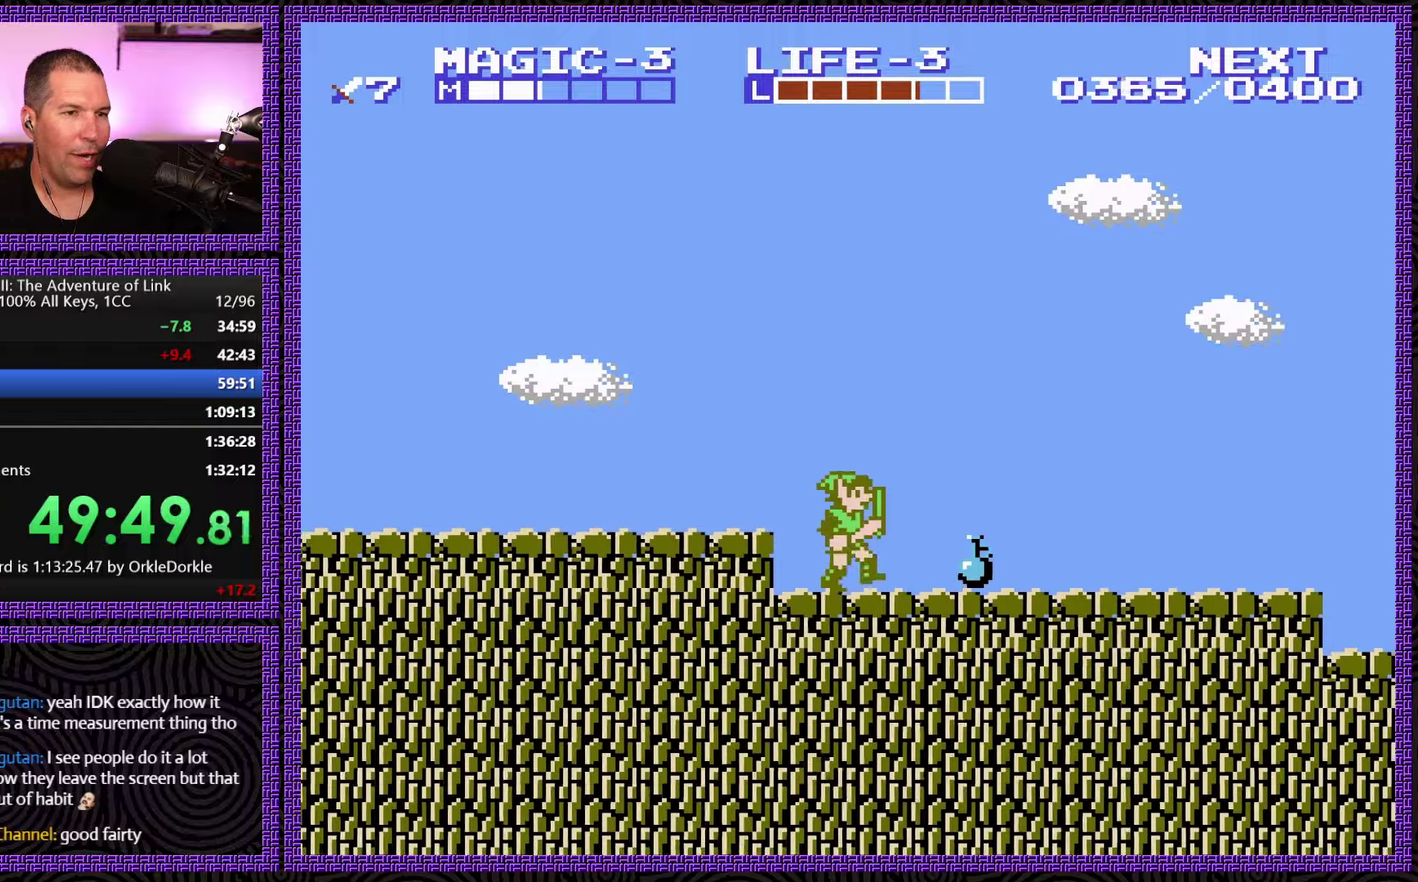
{"buttons": ["DPAD_LEFT"], "events": [[367, "DPAD_DOWN", "down"], [384, "DPAD_RIGHT", "up"], [434, "DPAD_LEFT", "down"], [500, "DPAD_DOWN", "up"]]}
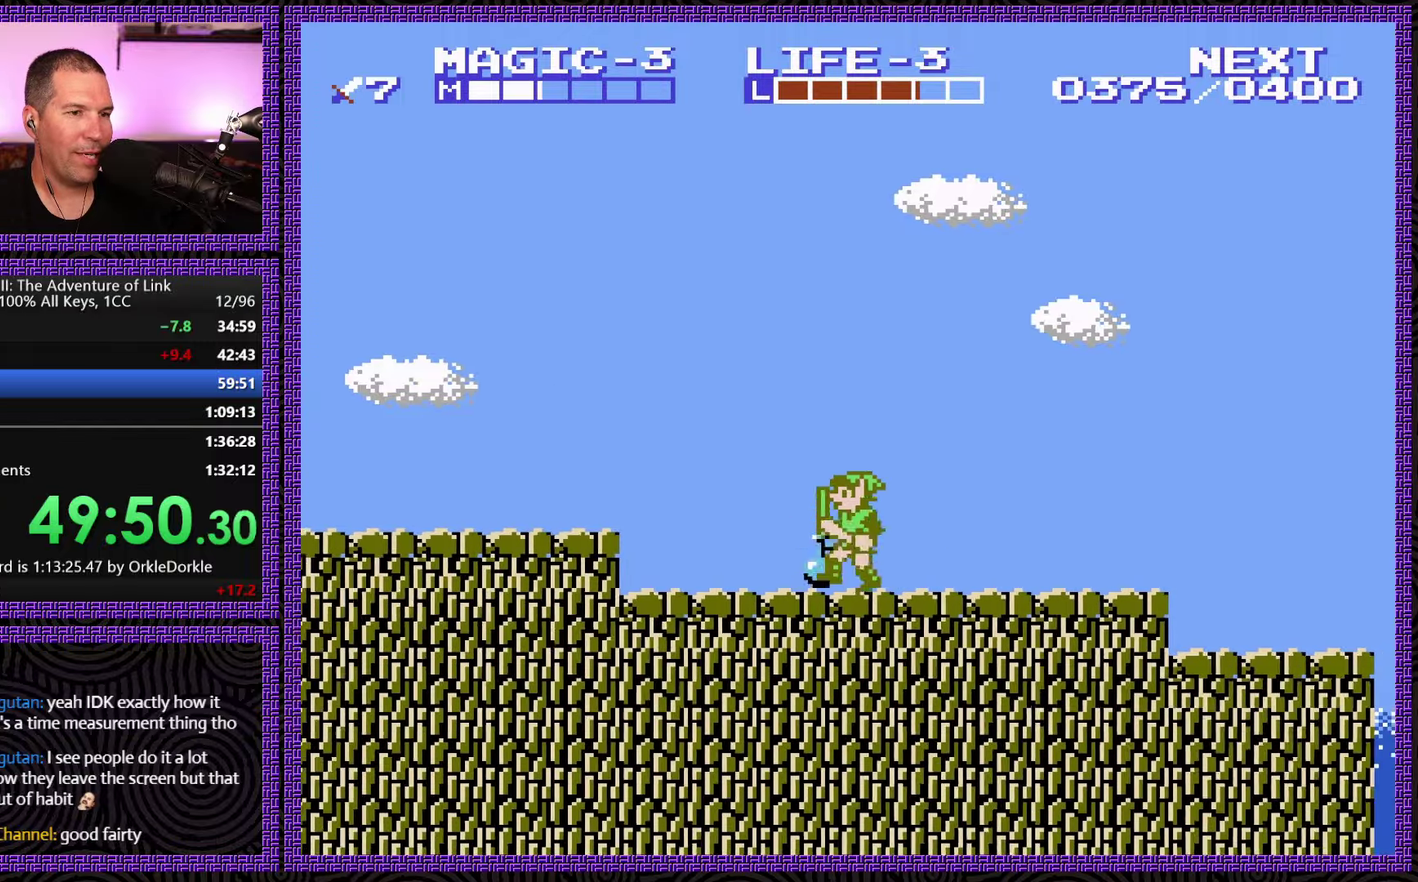
{"buttons": ["DPAD_RIGHT"], "events": [[84, "DPAD_DOWN", "down"], [100, "DPAD_LEFT", "up"], [117, "B", "down"], [267, "B", "up"], [300, "DPAD_DOWN", "up"], [350, "DPAD_RIGHT", "down"]]}
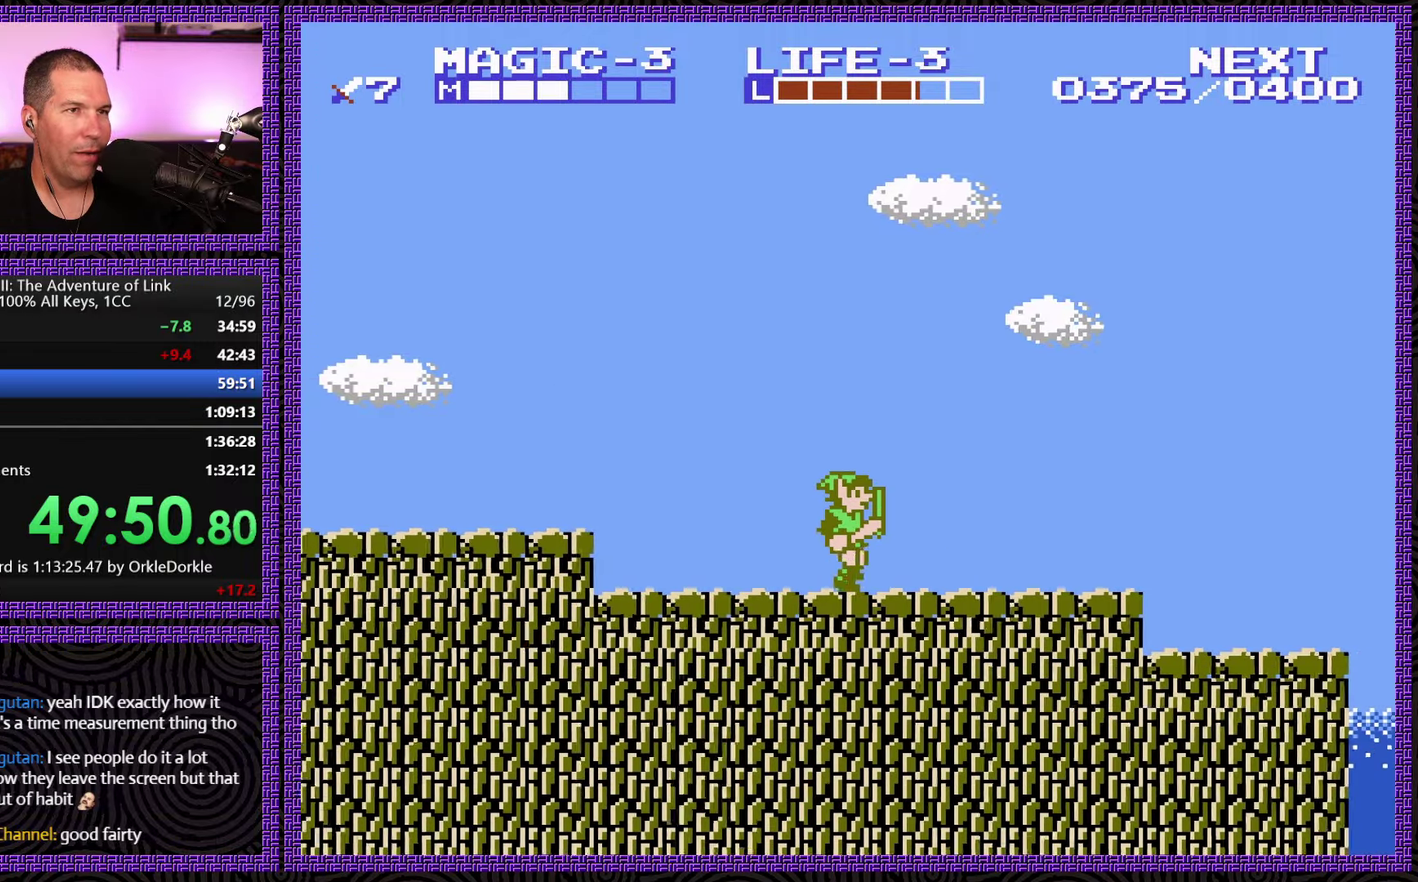
{"buttons": ["DPAD_RIGHT"], "events": []}
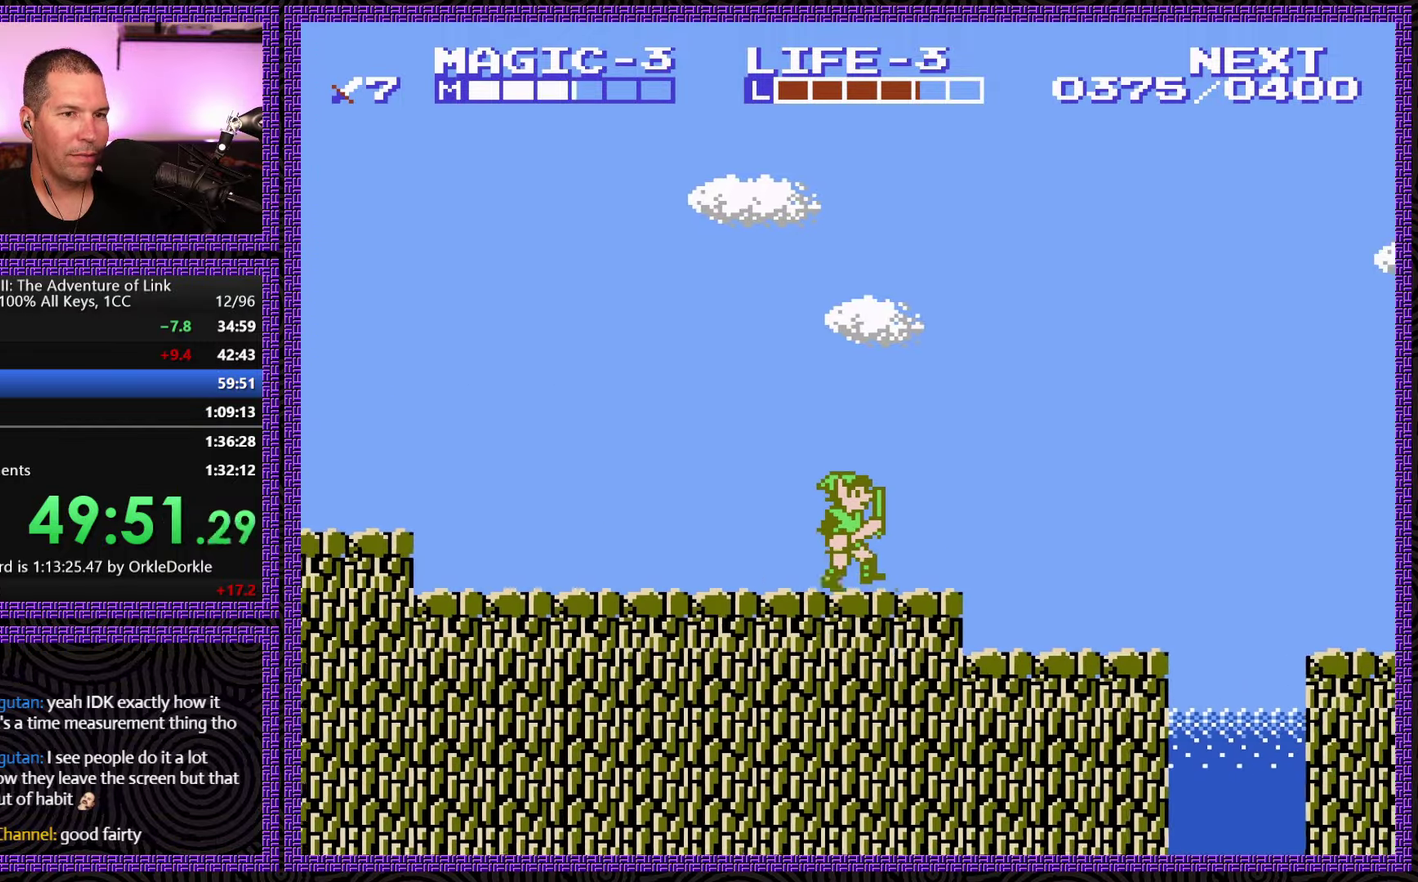
{"buttons": ["DPAD_RIGHT"], "events": []}
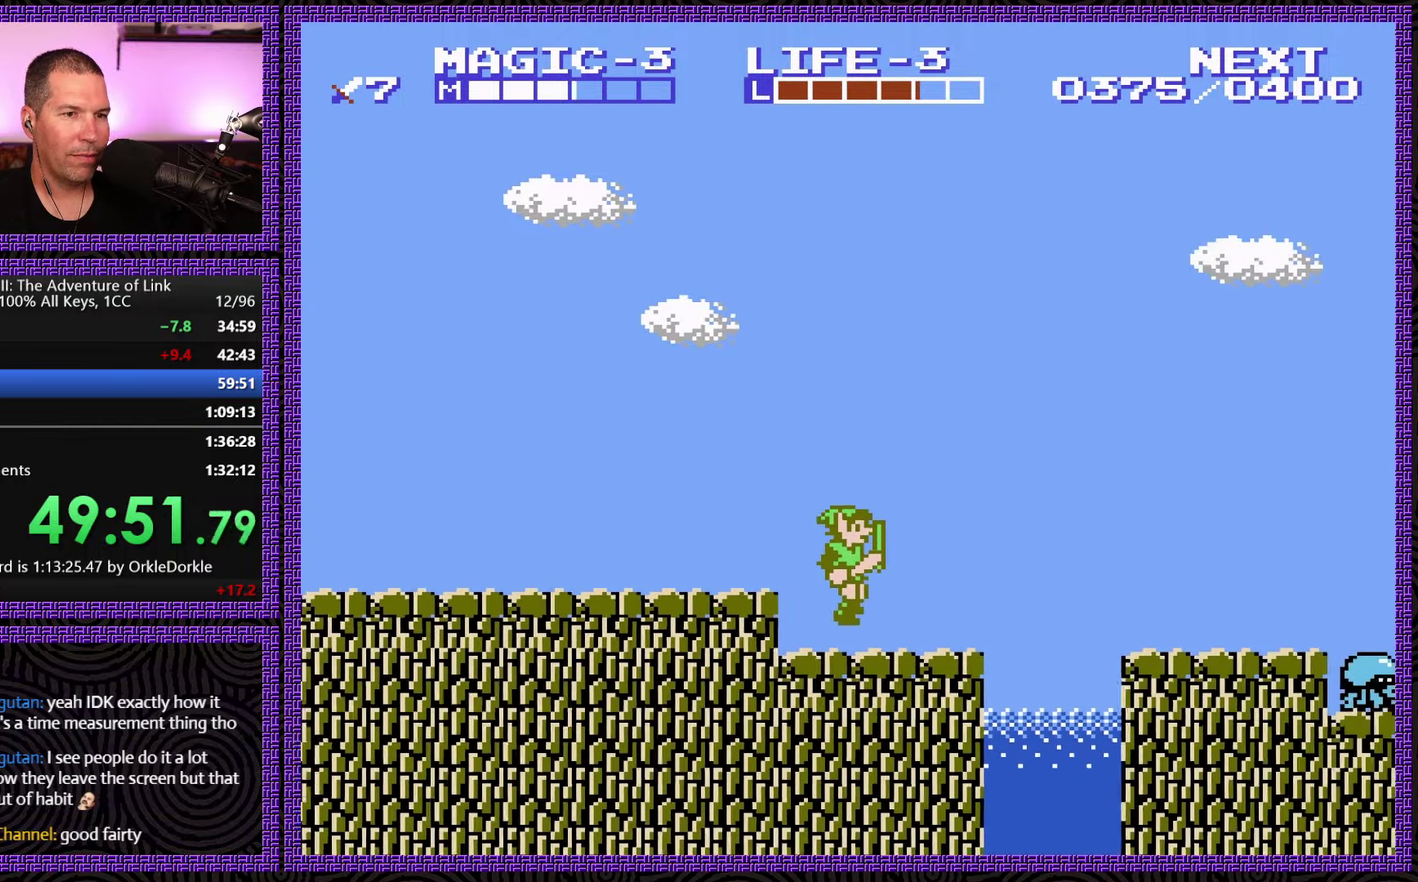
{"buttons": ["A", "DPAD_RIGHT"], "events": [[284, "A", "down"]]}
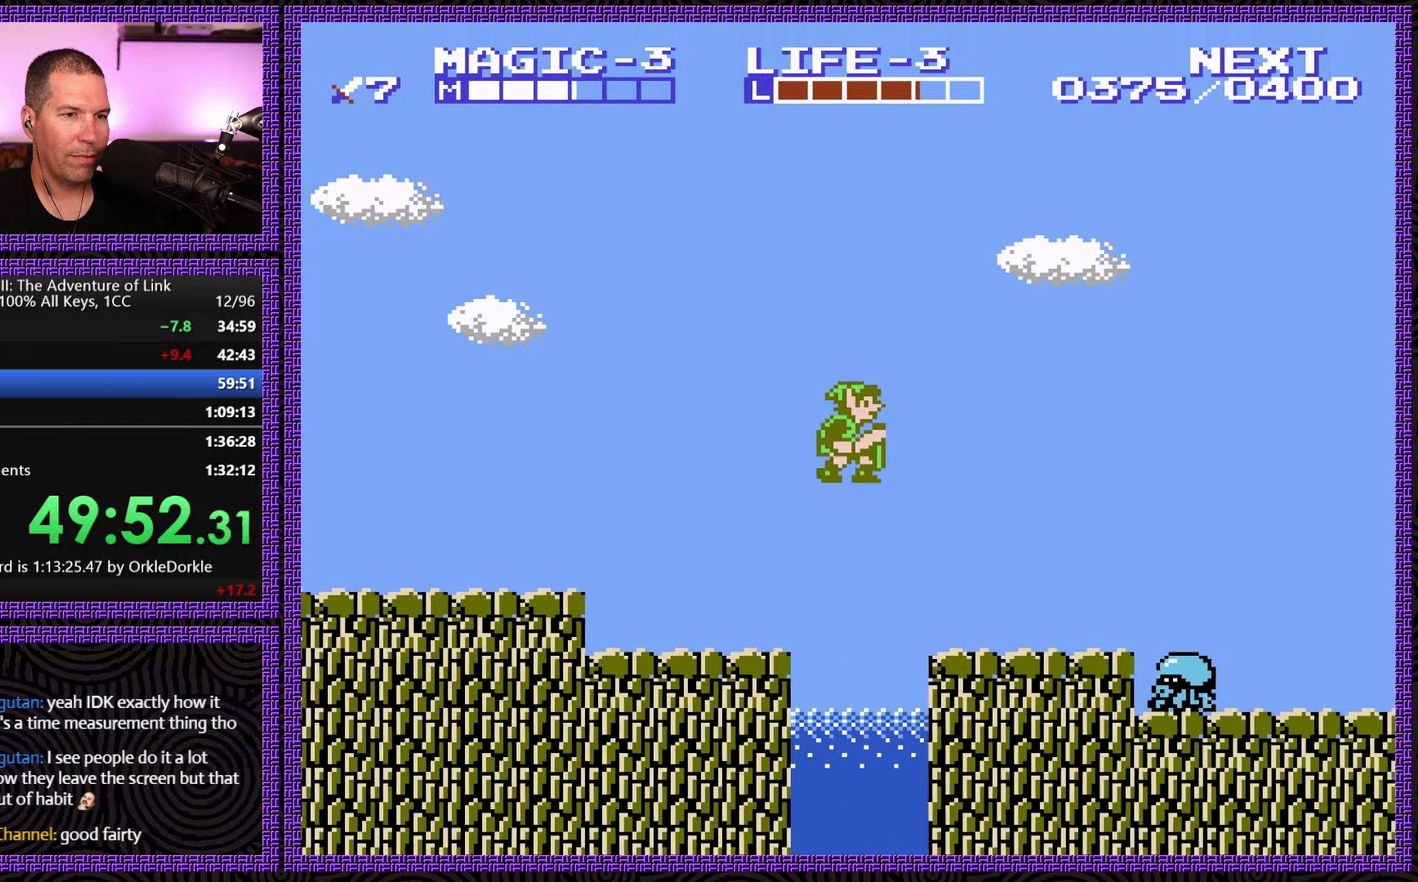
{"buttons": ["A", "DPAD_RIGHT"], "events": [[34, "DPAD_RIGHT", "up"], [50, "A", "up"], [217, "DPAD_RIGHT", "down"], [484, "A", "down"]]}
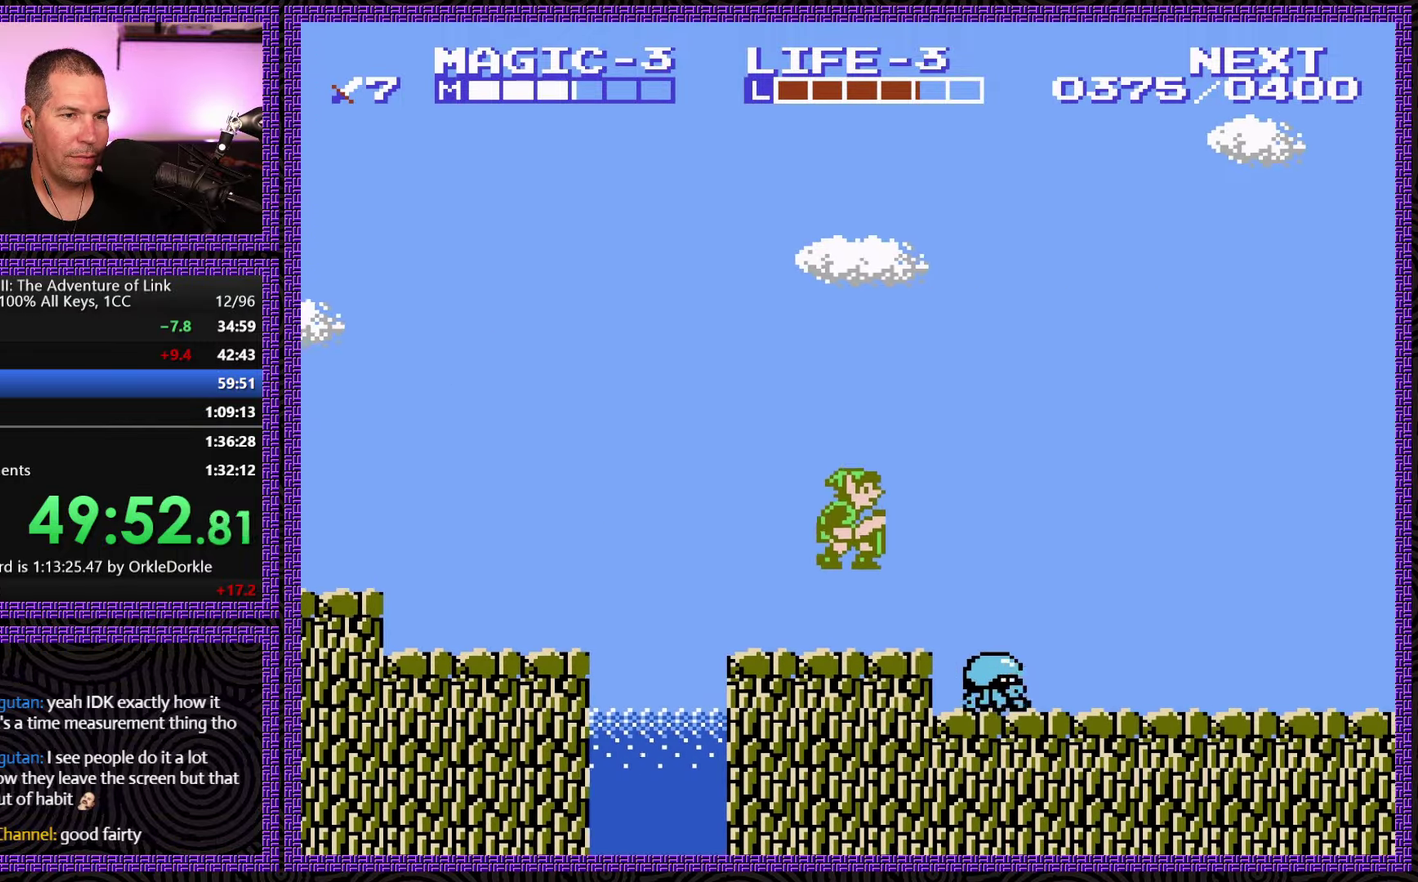
{"buttons": ["DPAD_DOWN"], "events": [[84, "A", "up"], [217, "DPAD_DOWN", "down"], [250, "DPAD_RIGHT", "up"]]}
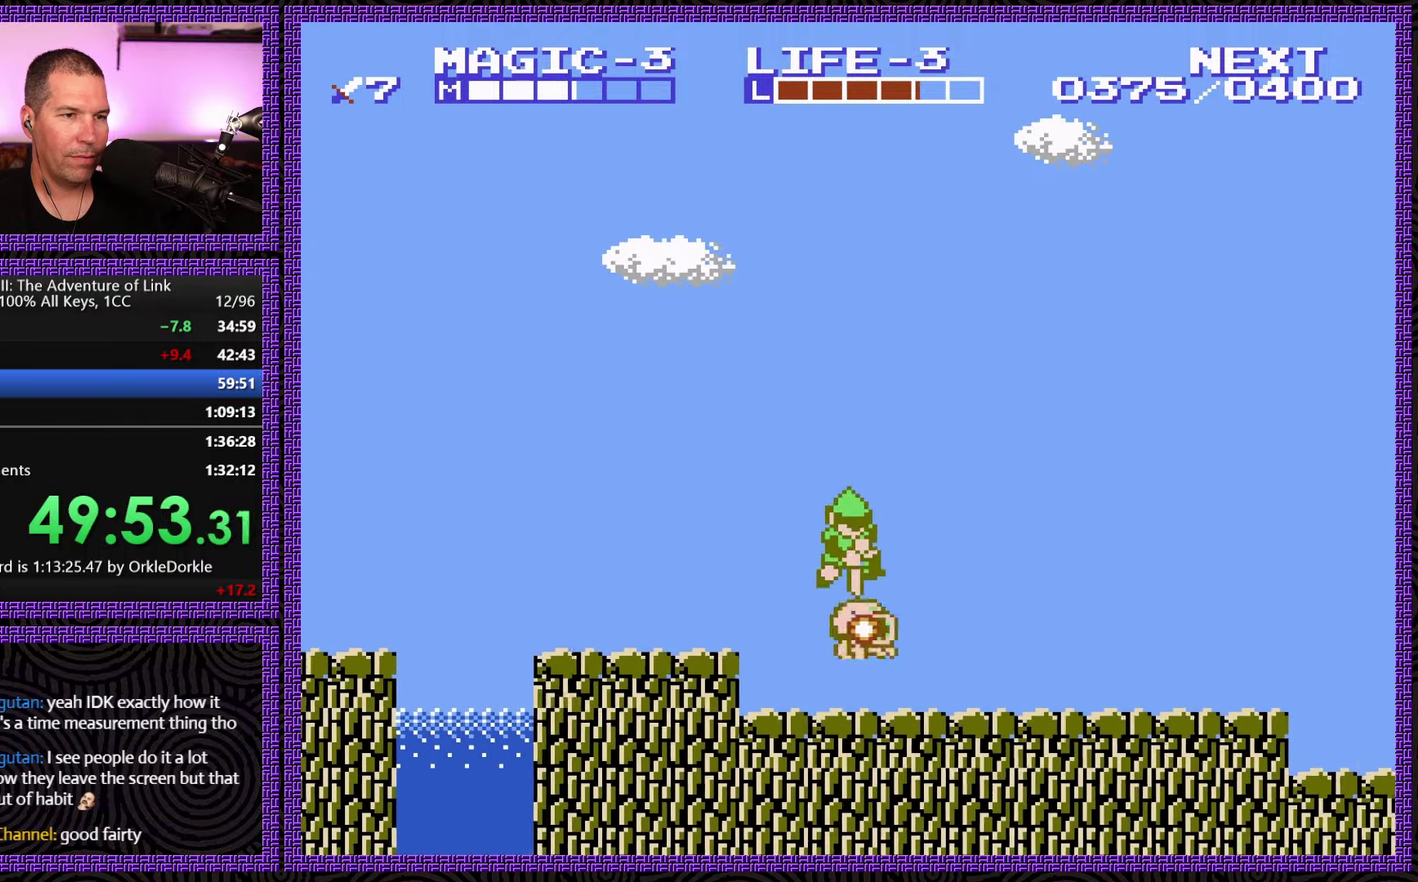
{"buttons": ["DPAD_RIGHT"], "events": [[67, "DPAD_RIGHT", "down"], [84, "DPAD_DOWN", "up"]]}
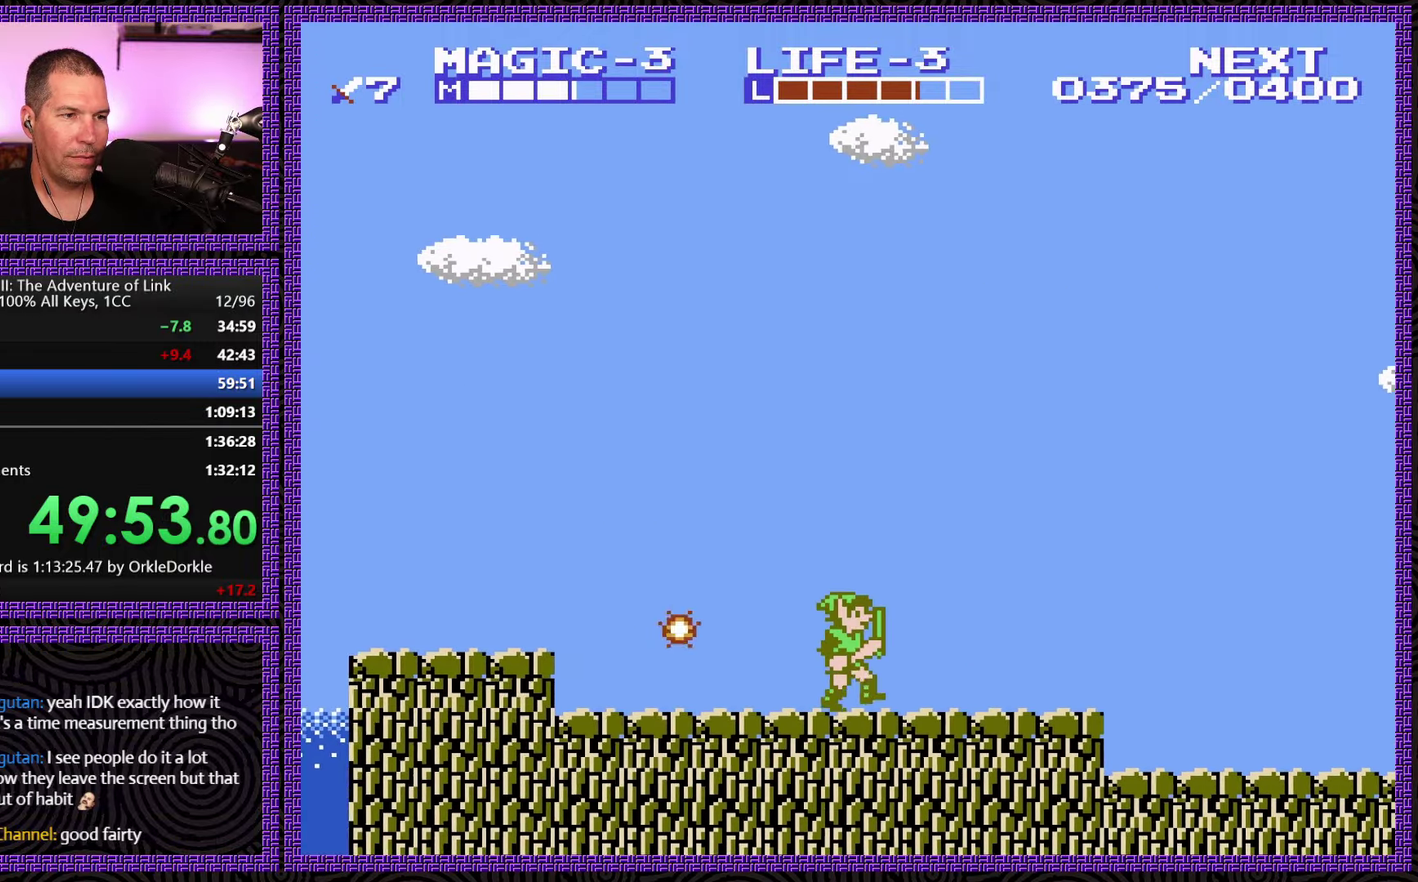
{"buttons": ["DPAD_RIGHT"], "events": []}
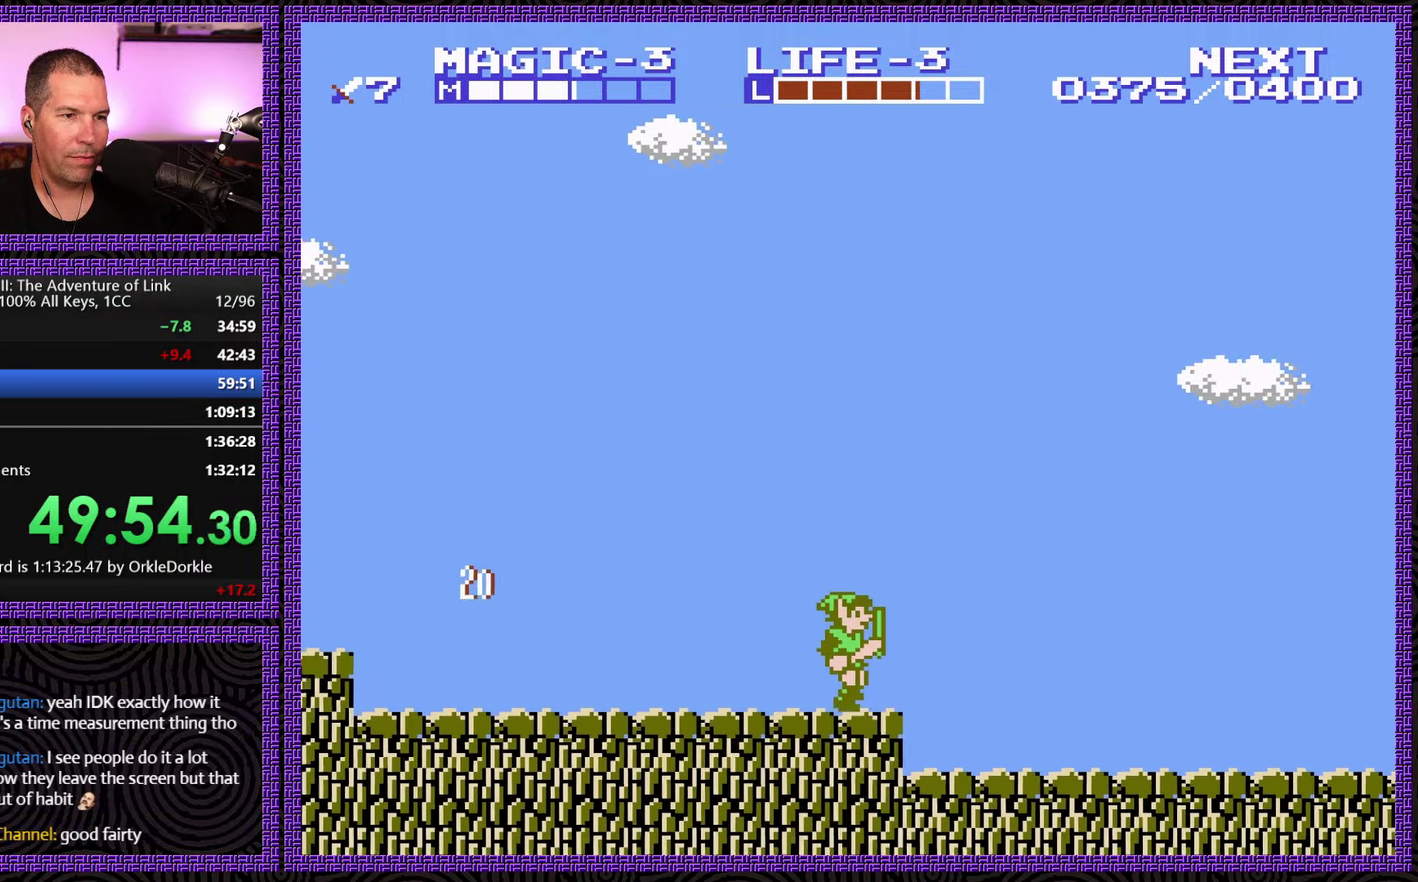
{"buttons": ["DPAD_RIGHT"], "events": []}
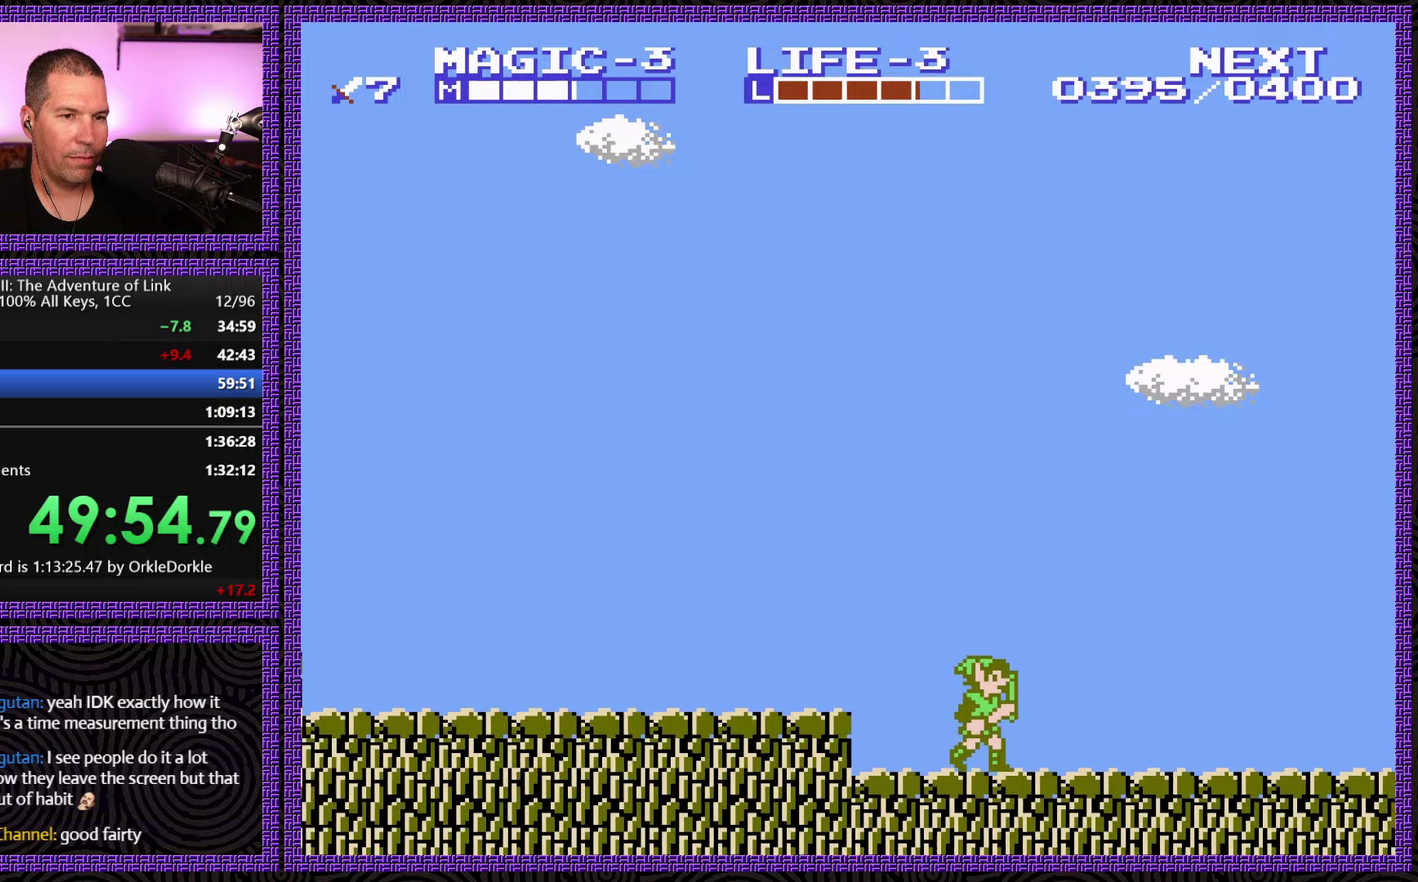
{"buttons": ["DPAD_RIGHT"], "events": []}
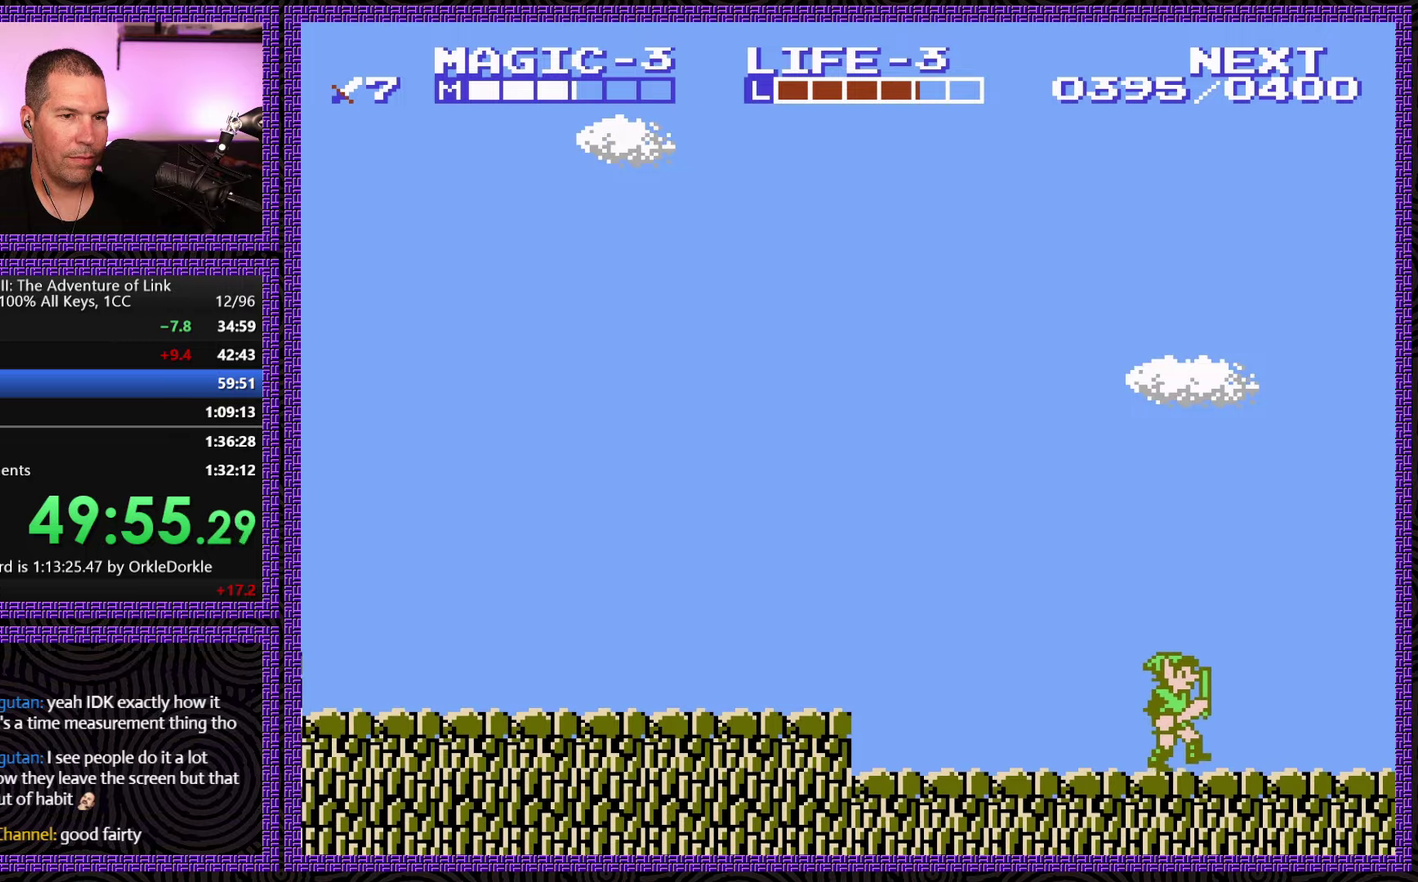
{"buttons": ["DPAD_RIGHT"], "events": []}
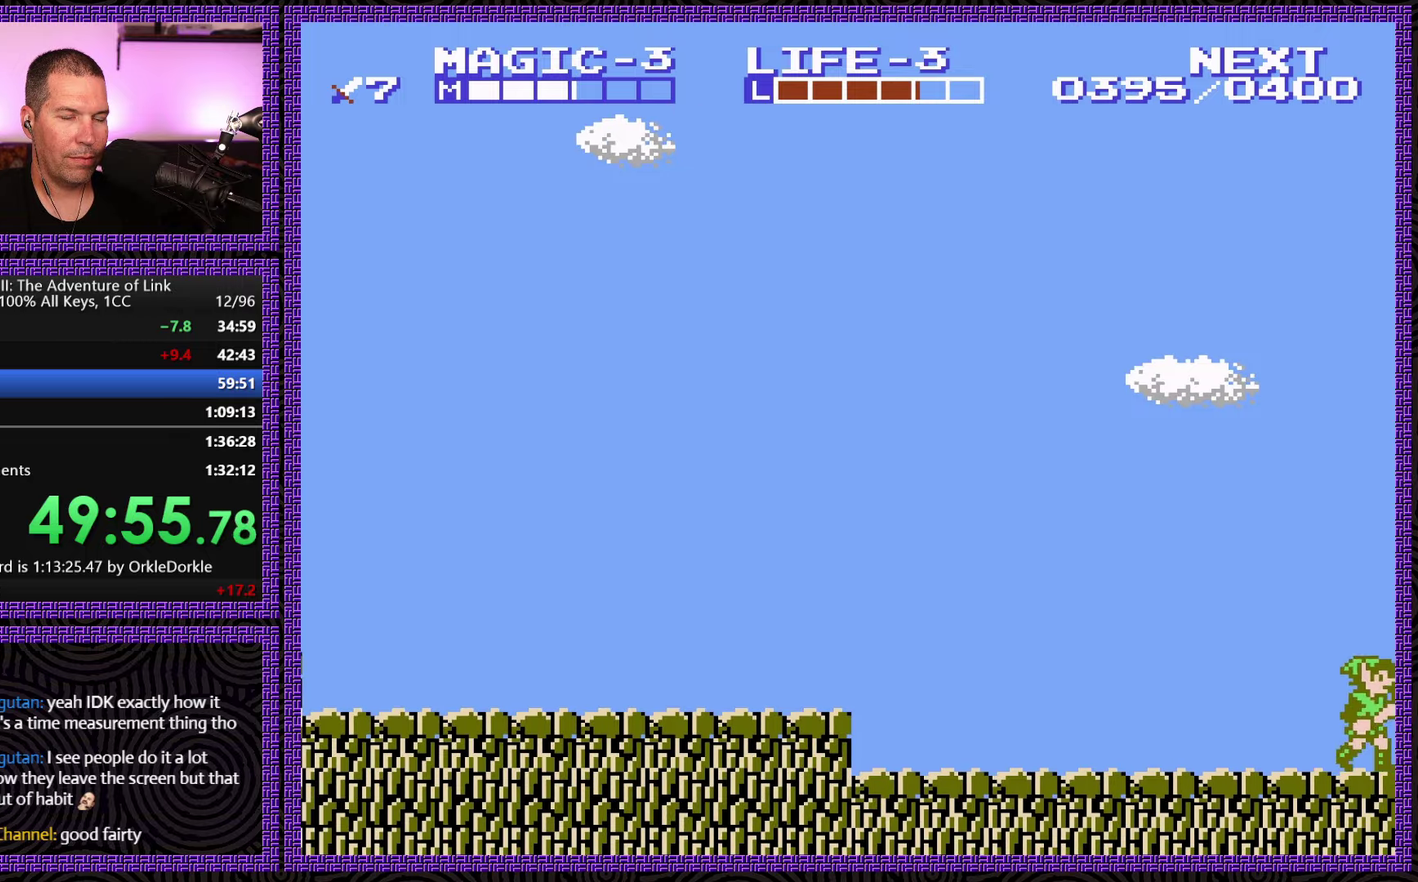
{"buttons": ["DPAD_RIGHT"], "events": []}
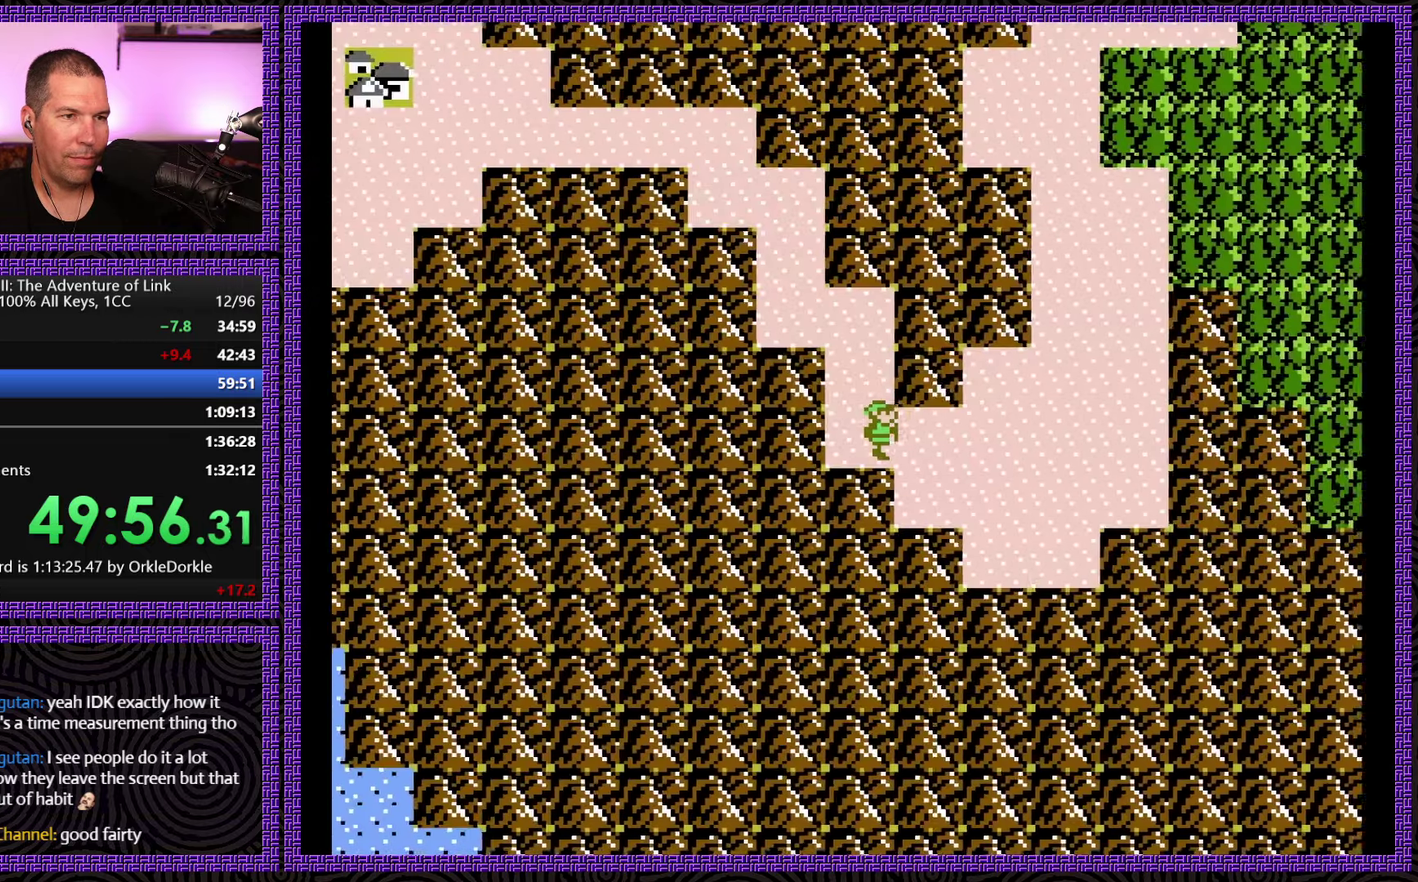
{"buttons": ["DPAD_RIGHT"], "events": [[33, "DPAD_DOWN", "down"], [50, "DPAD_RIGHT", "up"], [266, "DPAD_DOWN", "up"], [283, "DPAD_RIGHT", "down"]]}
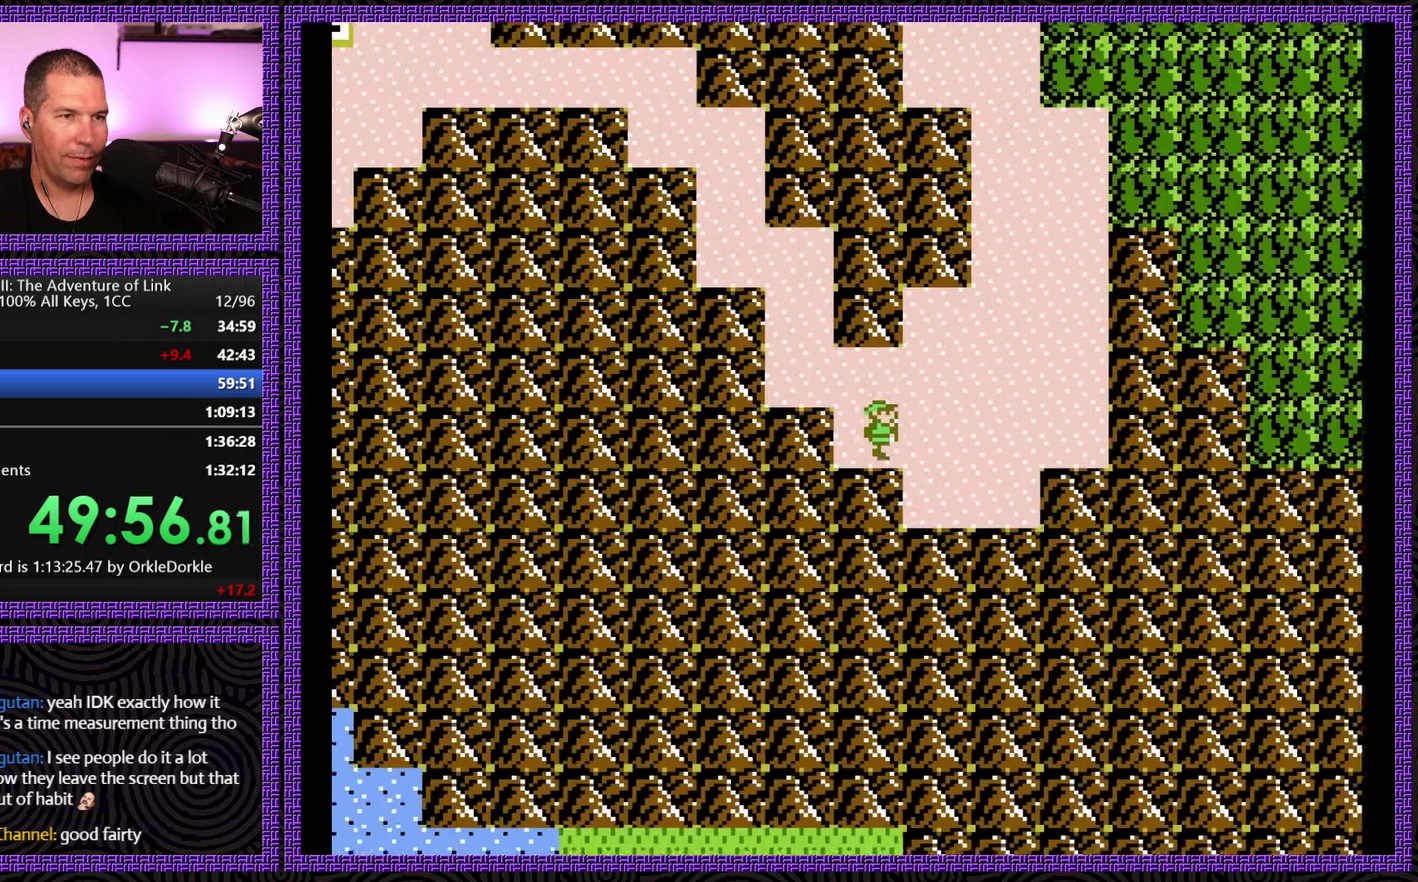
{"buttons": ["DPAD_RIGHT"], "events": [[133, "DPAD_UP", "down"], [250, "DPAD_UP", "up"]]}
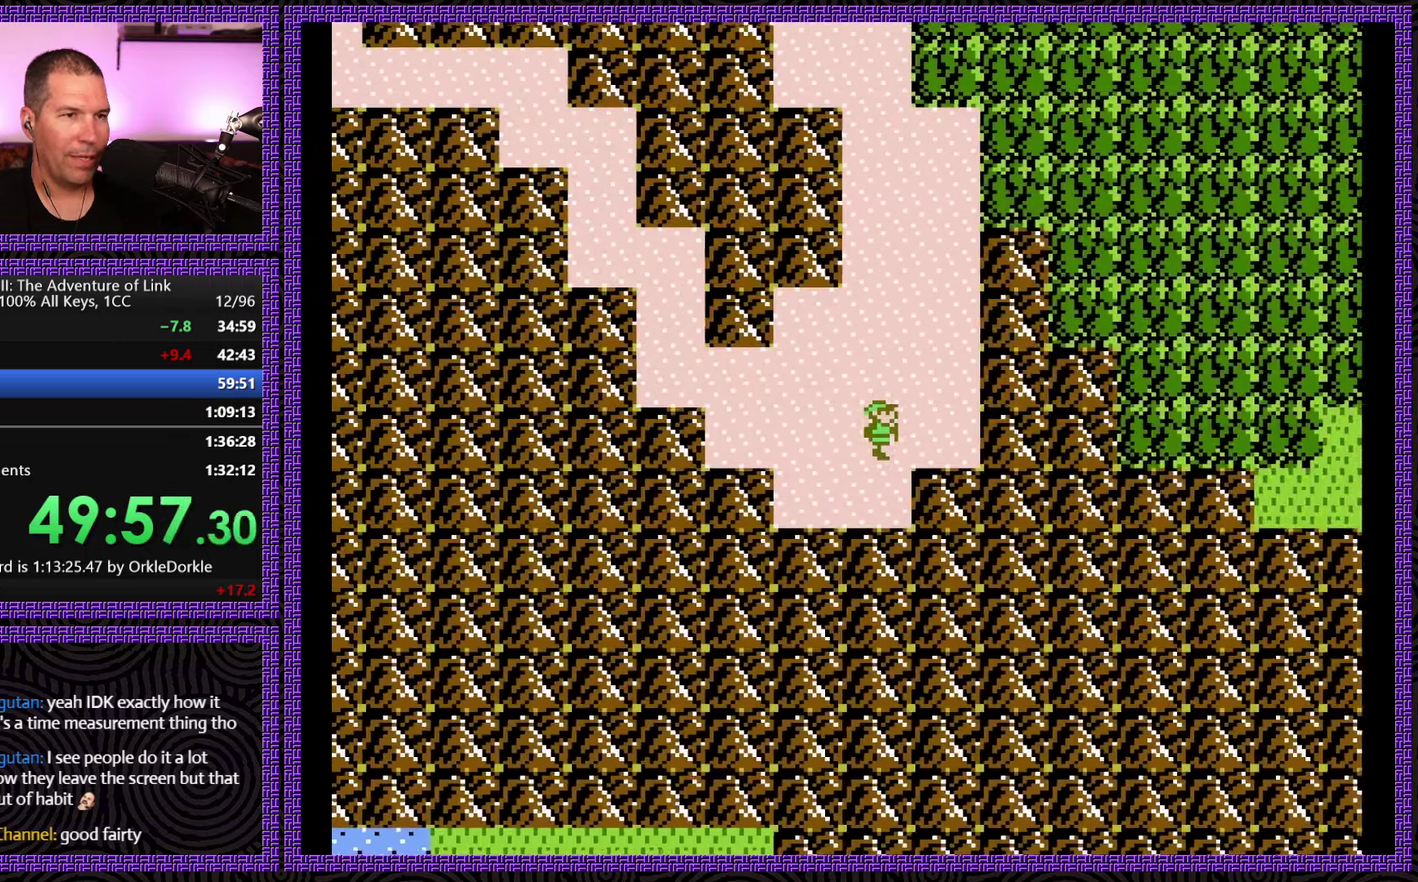
{"buttons": ["DPAD_UP"], "events": [[83, "DPAD_UP", "down"], [200, "DPAD_RIGHT", "up"]]}
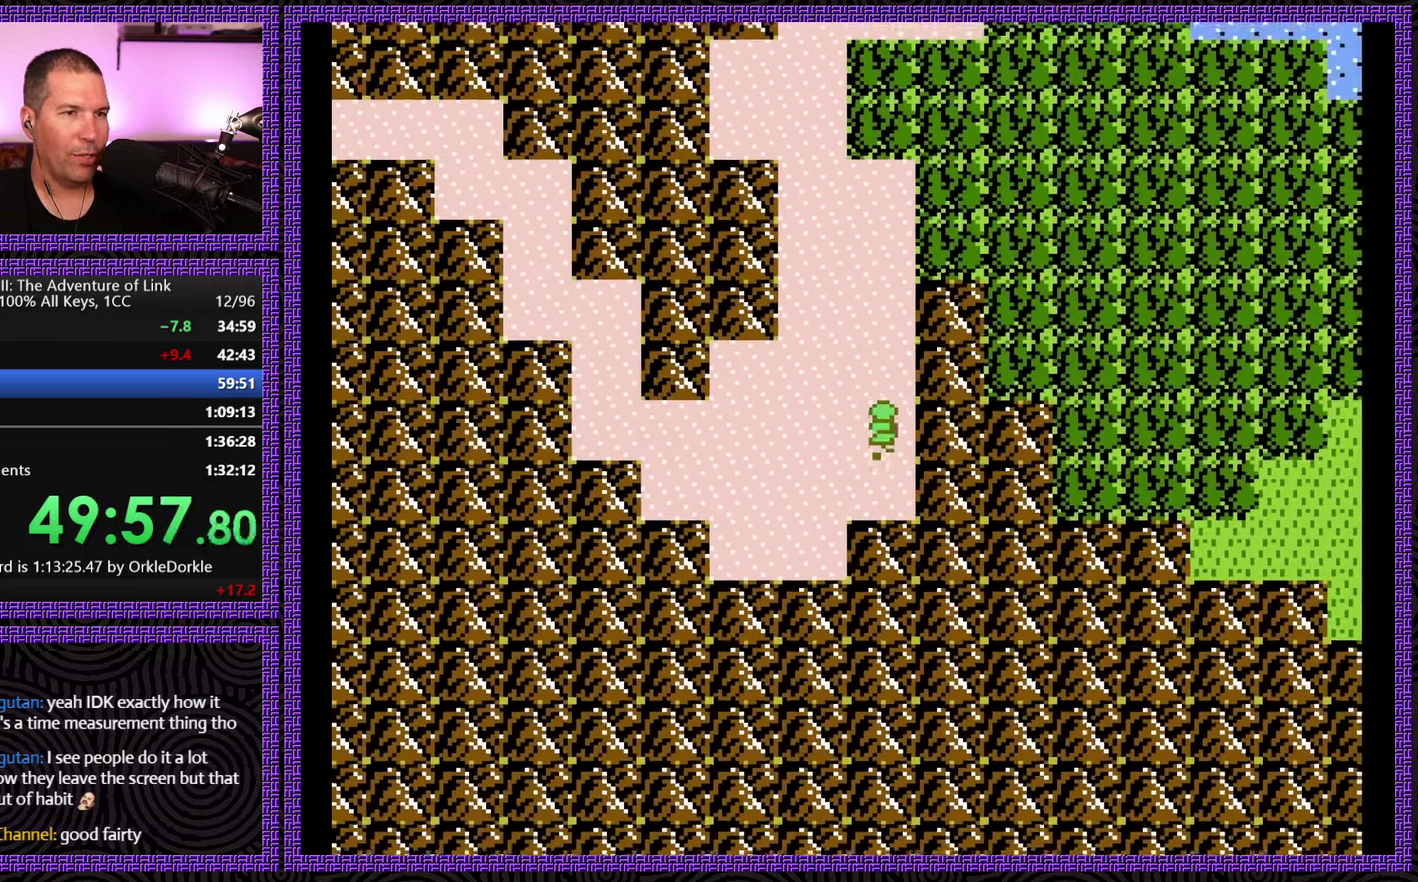
{"buttons": ["DPAD_UP"], "events": []}
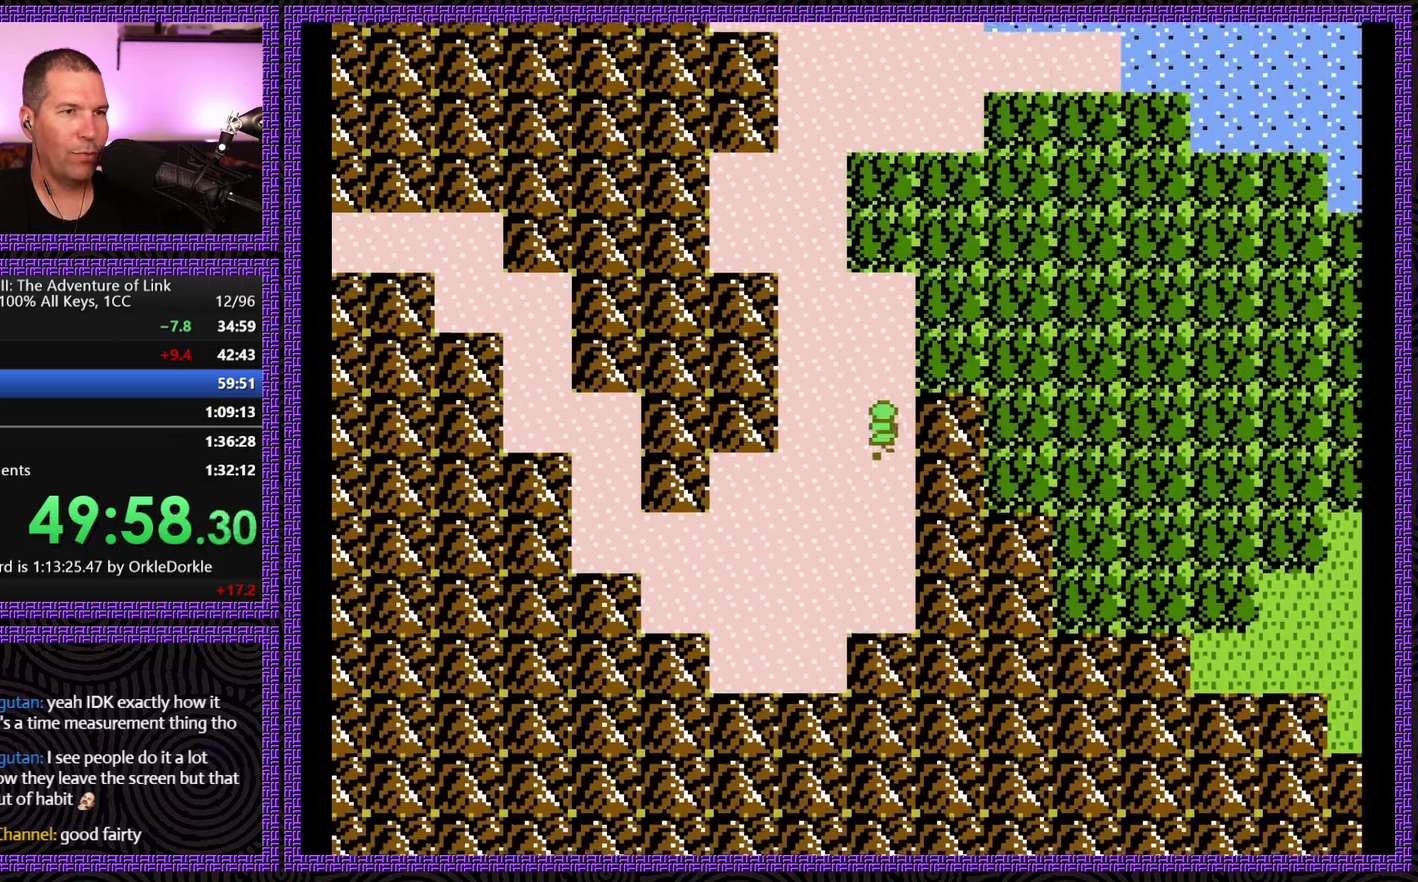
{"buttons": ["DPAD_RIGHT"], "events": [[116, "DPAD_RIGHT", "down"], [200, "DPAD_UP", "up"]]}
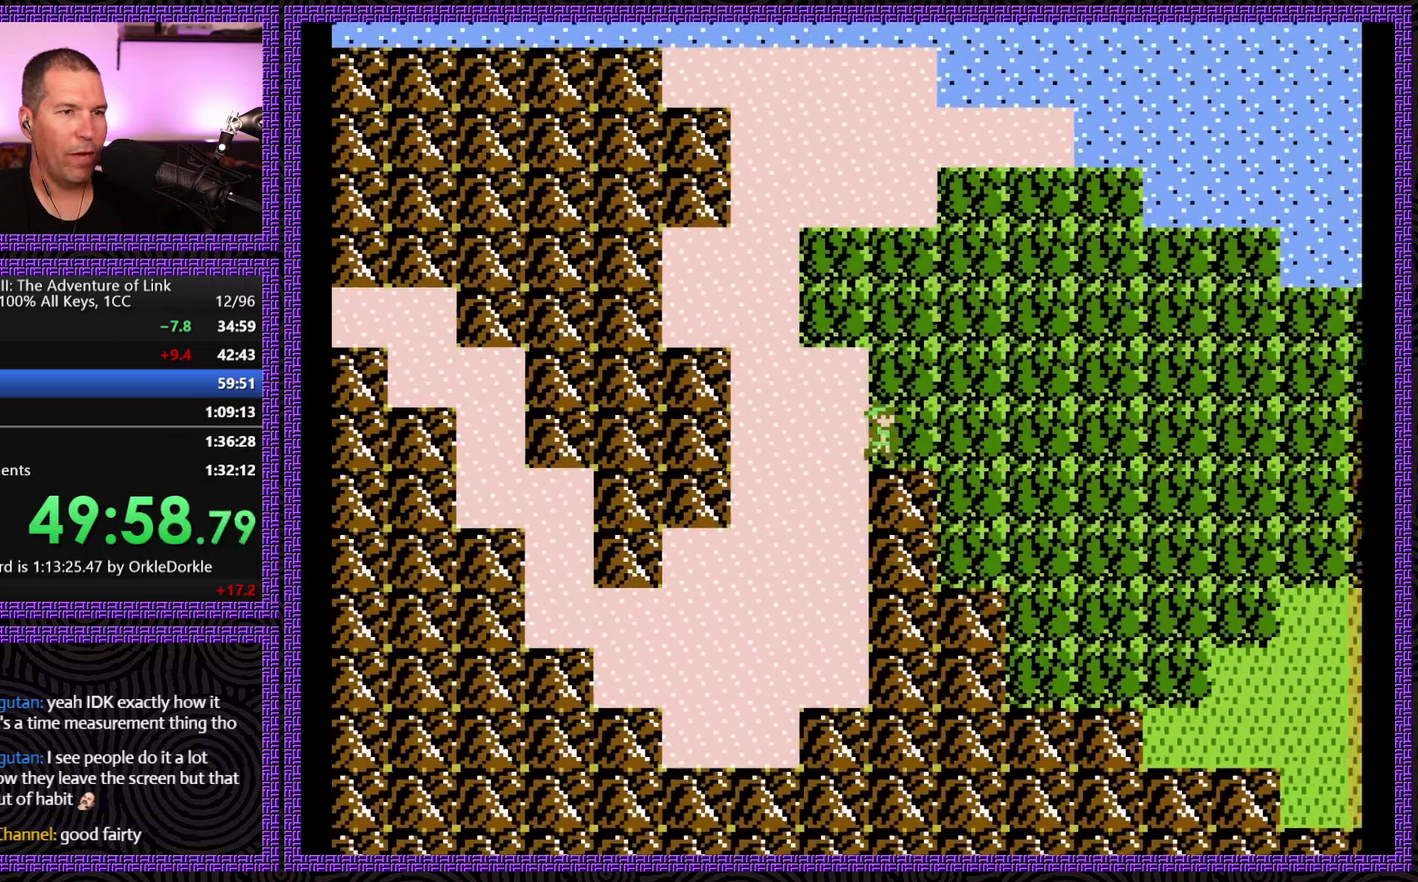
{"buttons": ["DPAD_RIGHT"], "events": []}
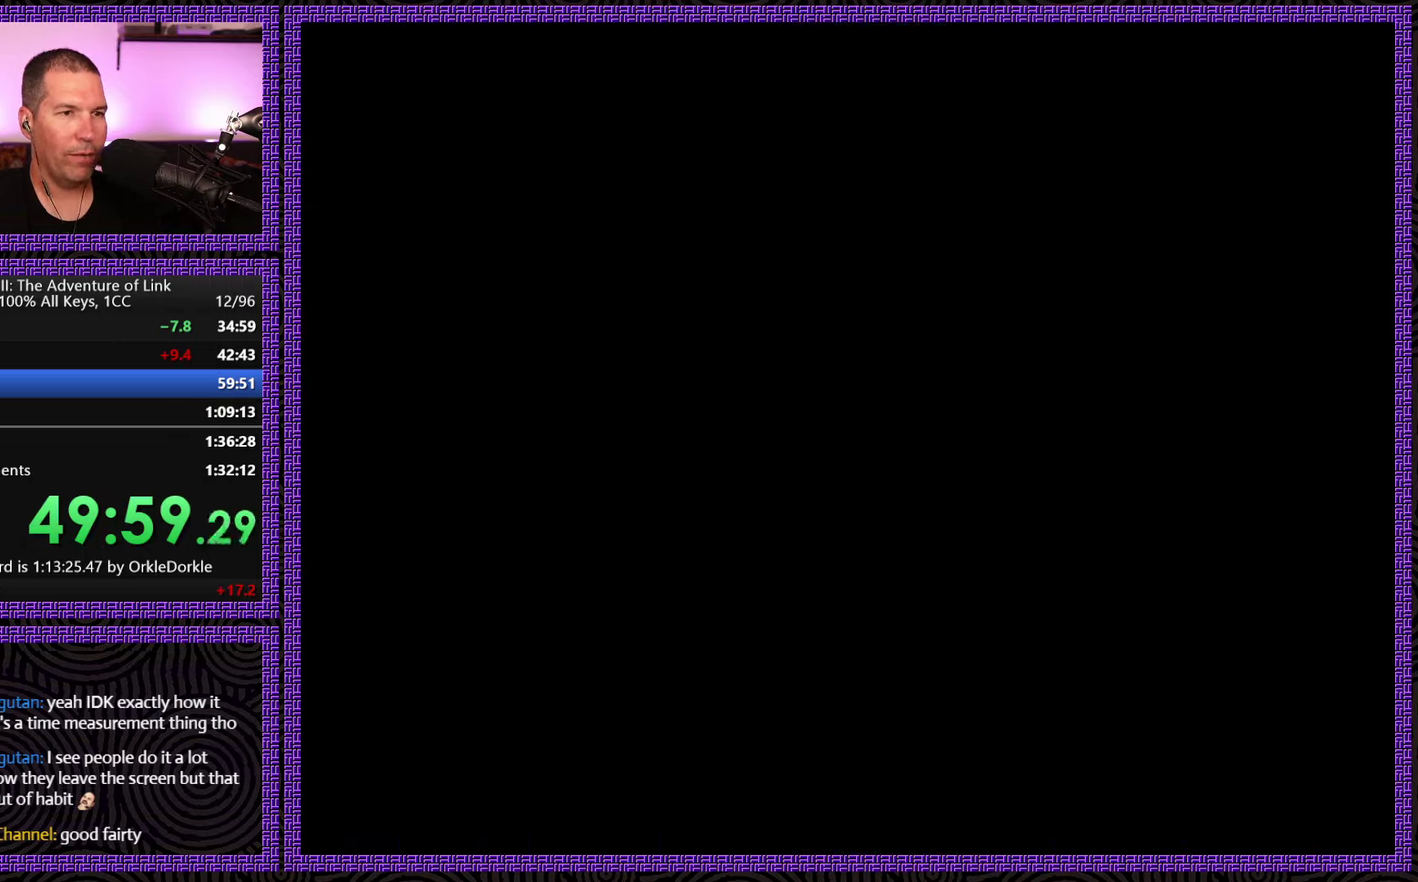
{"buttons": ["DPAD_LEFT"], "events": [[33, "DPAD_RIGHT", "up"], [283, "DPAD_LEFT", "down"]]}
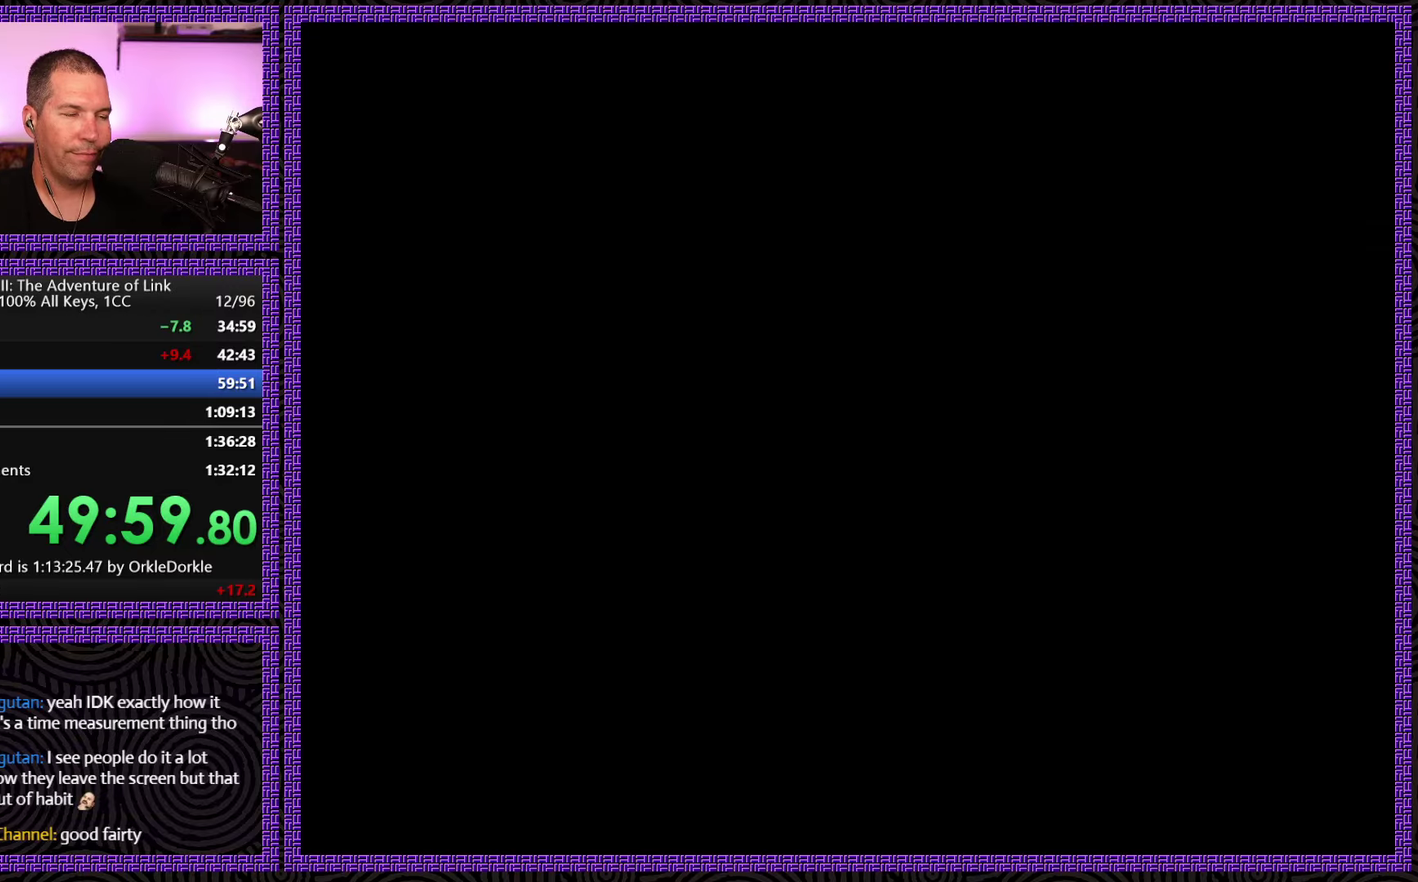
{"buttons": ["DPAD_LEFT"], "events": []}
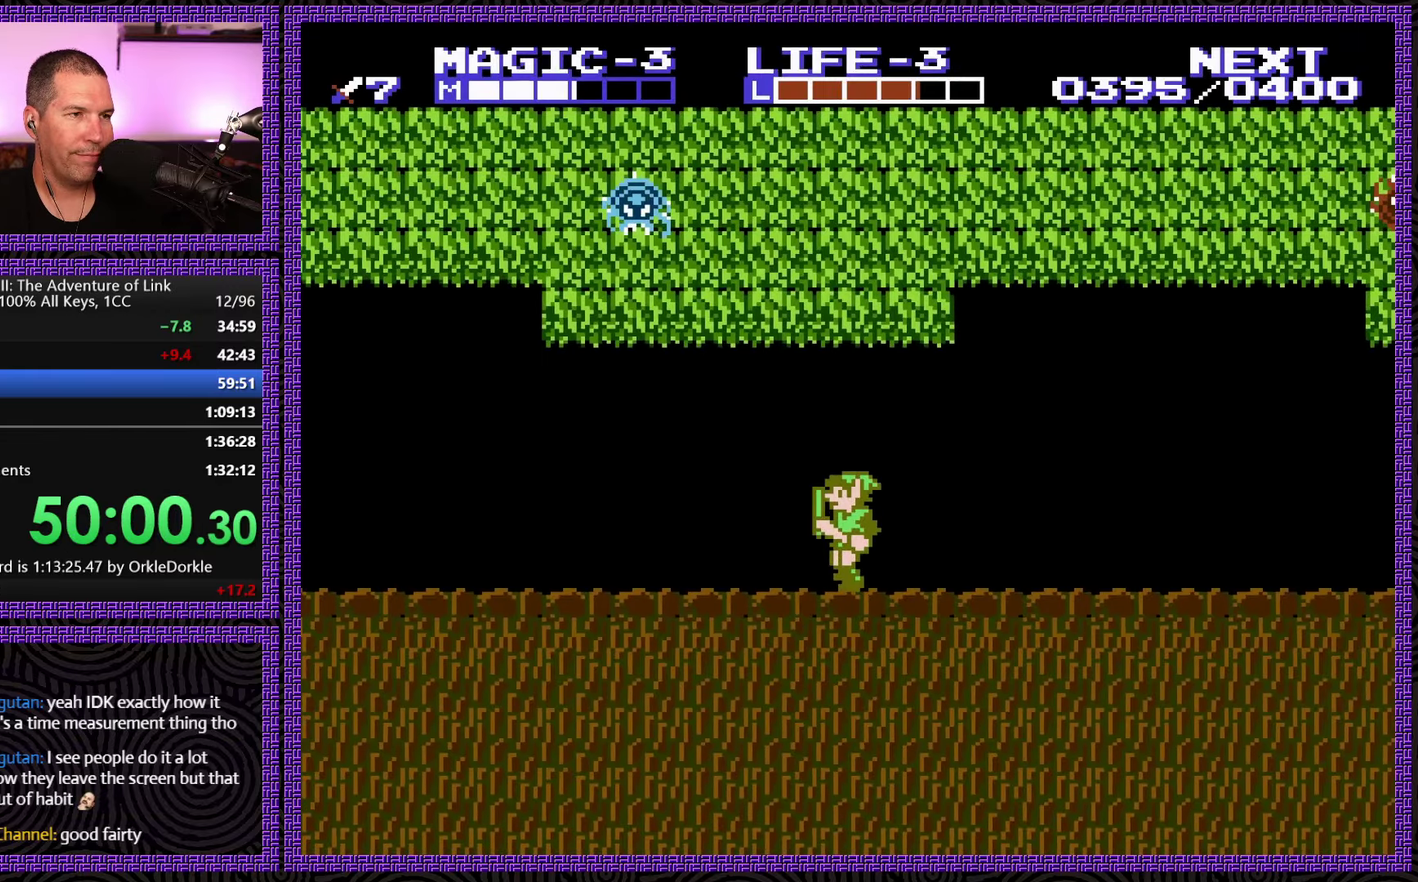
{"buttons": ["A", "DPAD_UP", "DPAD_LEFT"], "events": [[400, "DPAD_UP", "down"], [417, "A", "down"]]}
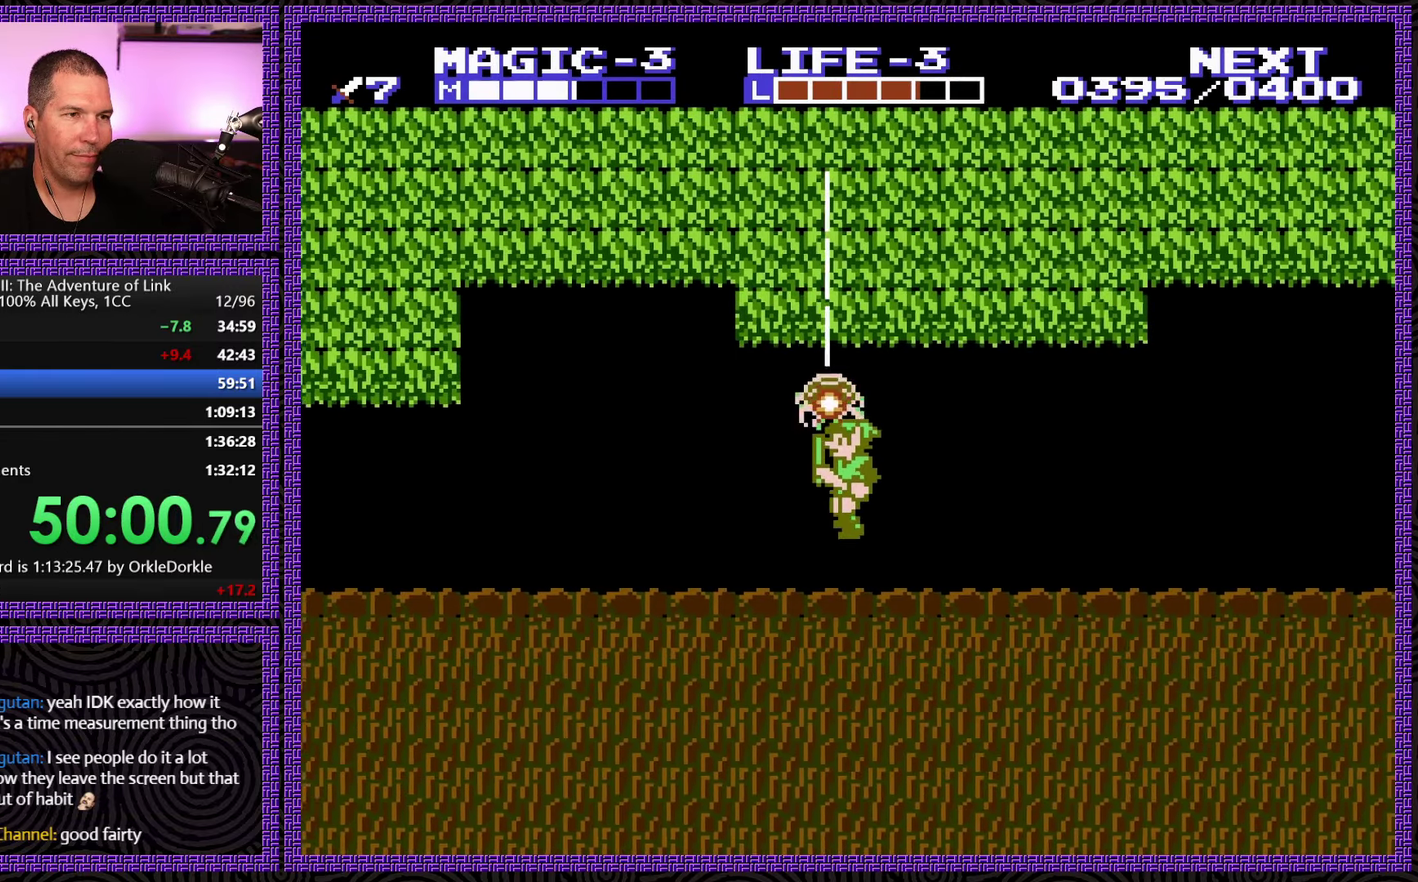
{"buttons": ["DPAD_LEFT"], "events": [[150, "A", "up"], [167, "DPAD_UP", "up"]]}
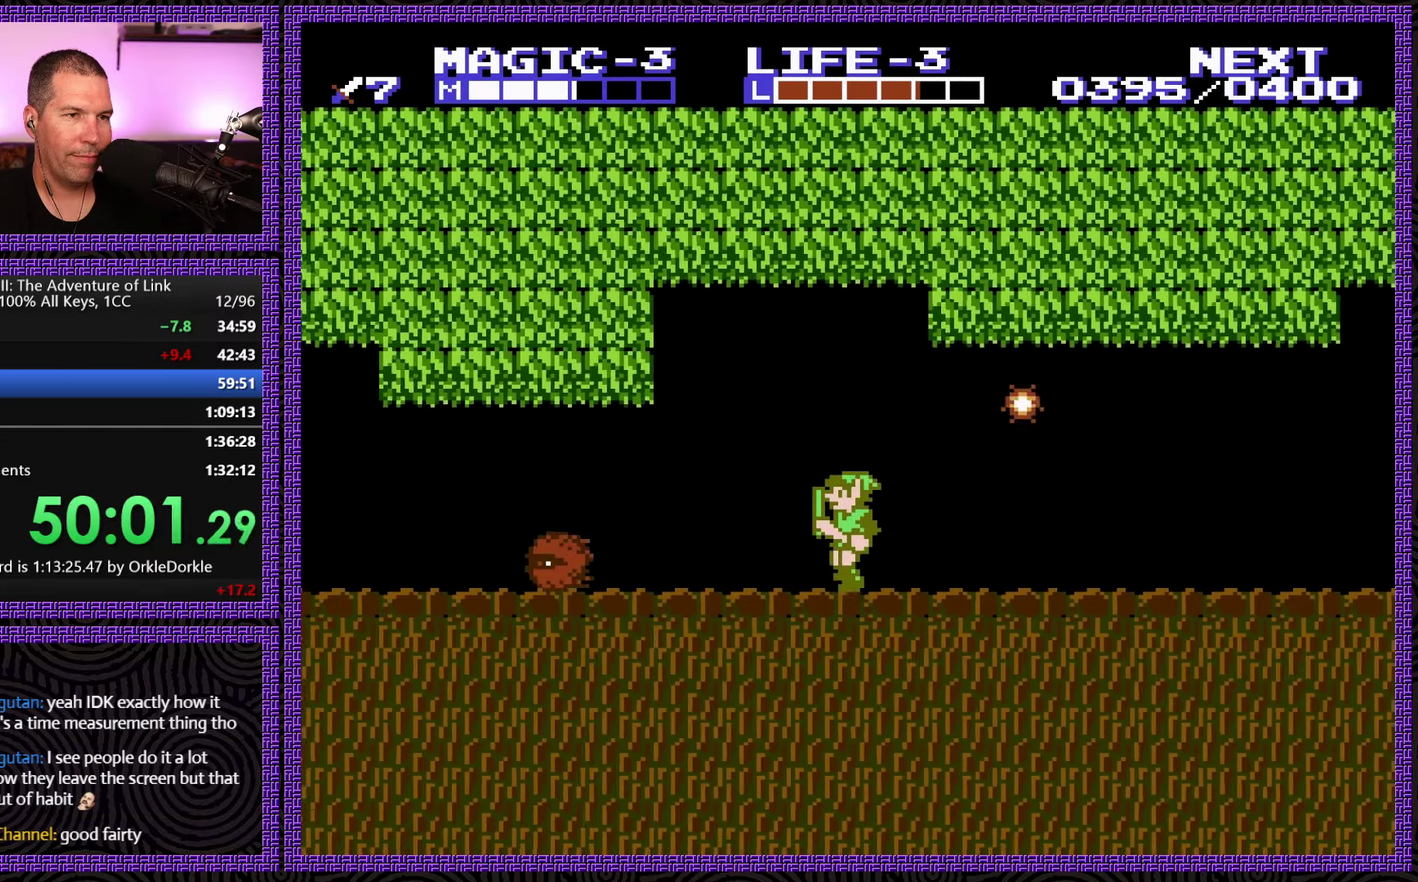
{"buttons": ["A", "DPAD_DOWN", "DPAD_LEFT"], "events": [[233, "A", "down"], [483, "DPAD_DOWN", "down"]]}
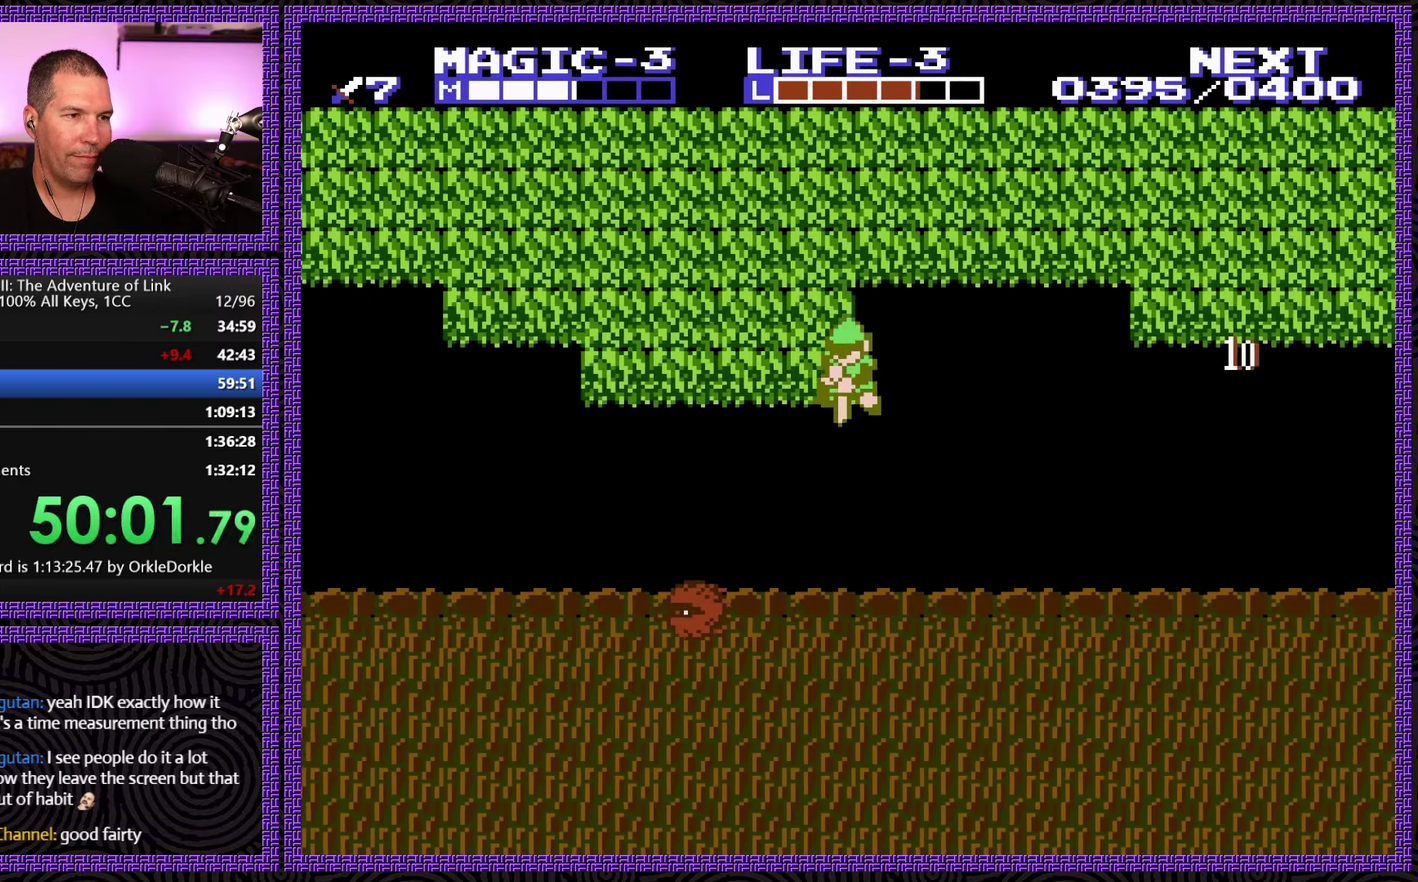
{"buttons": ["DPAD_DOWN", "DPAD_LEFT"], "events": [[67, "A", "up"], [67, "DPAD_LEFT", "up"], [400, "DPAD_LEFT", "down"]]}